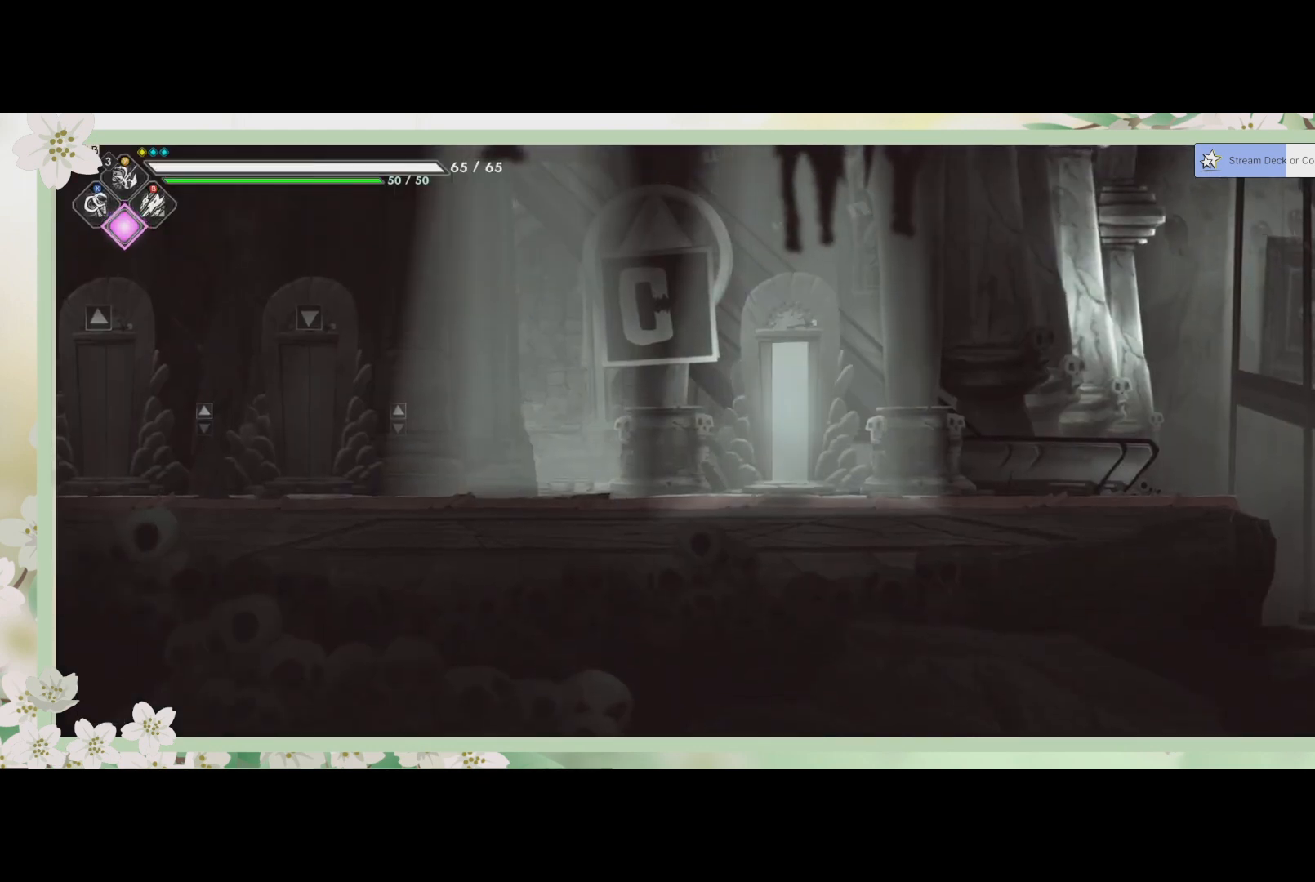
Gameplay with a controller (PlayStation layout); each line is a JSON object with the inputs held at the frame after it. "events" lists button and stick changes between this image and that frame as [ms after this image, input, new state], when the widget could be followed in between. Not read: right_stick.
{"buttons": [], "left_stick": "center", "events": [[300, "left_stick", "right"], [400, "left_stick", "center"]]}
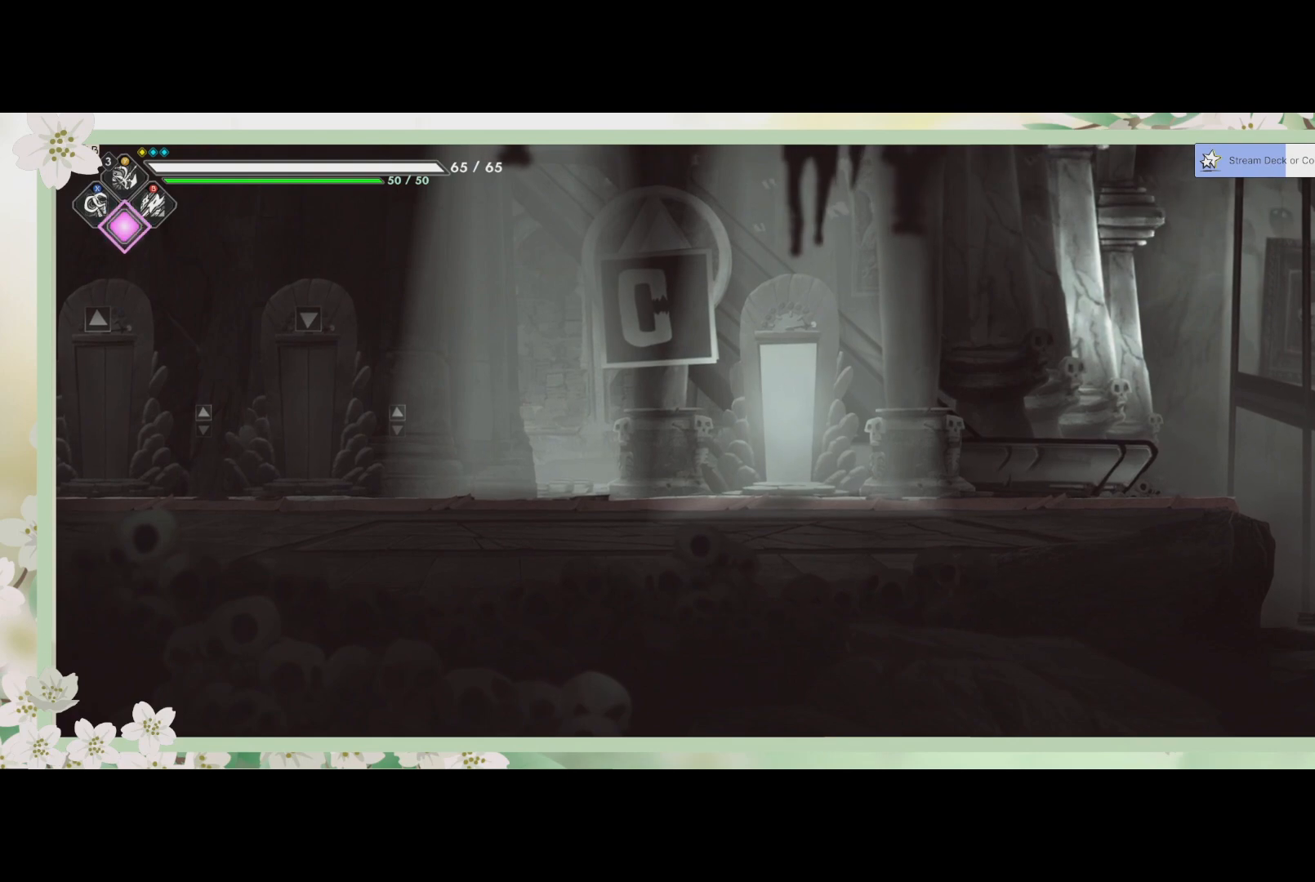
{"buttons": [], "left_stick": "right", "events": [[300, "left_stick", "right"]]}
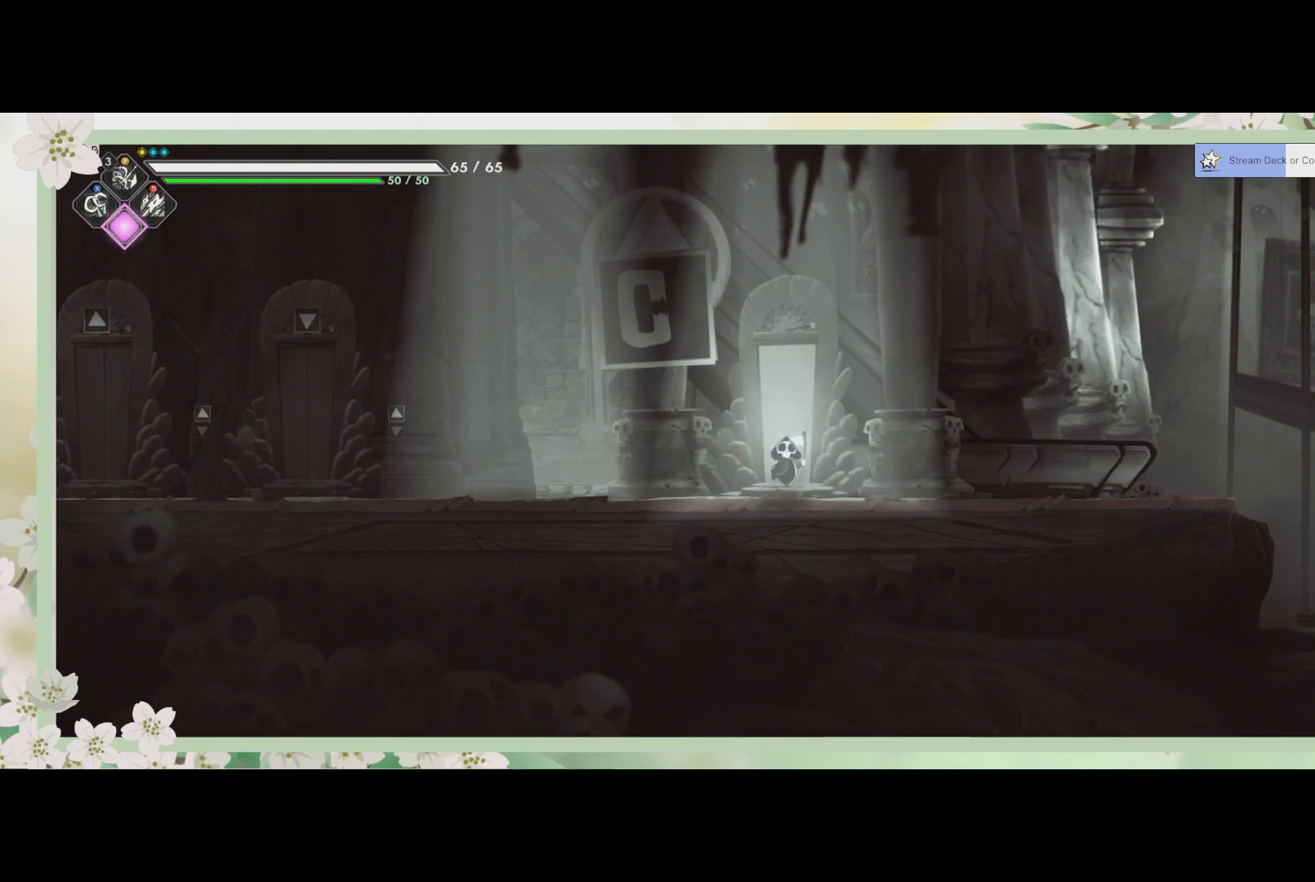
{"buttons": [], "left_stick": "center", "events": [[467, "left_stick", "center"]]}
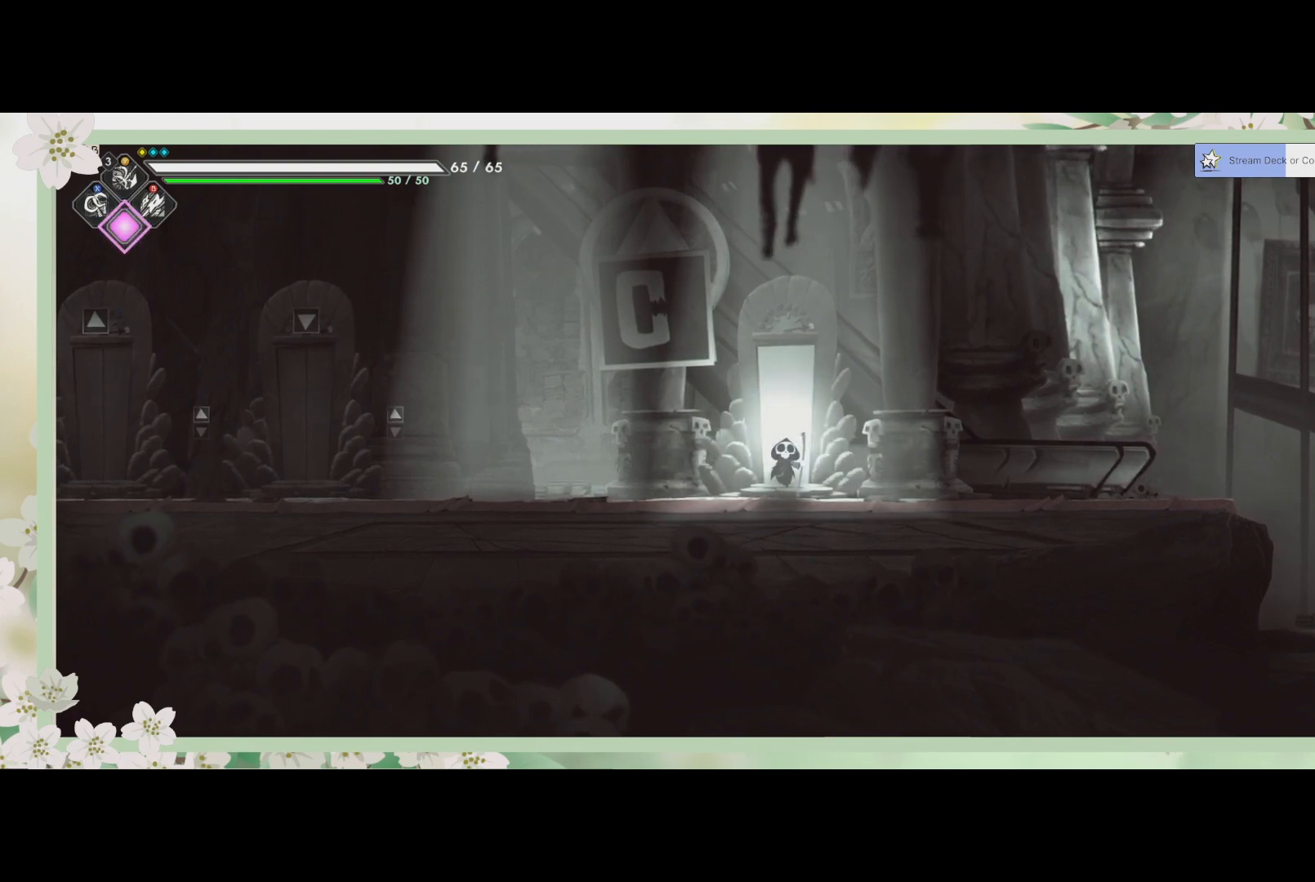
{"buttons": [], "left_stick": "right", "events": [[167, "left_stick", "right"]]}
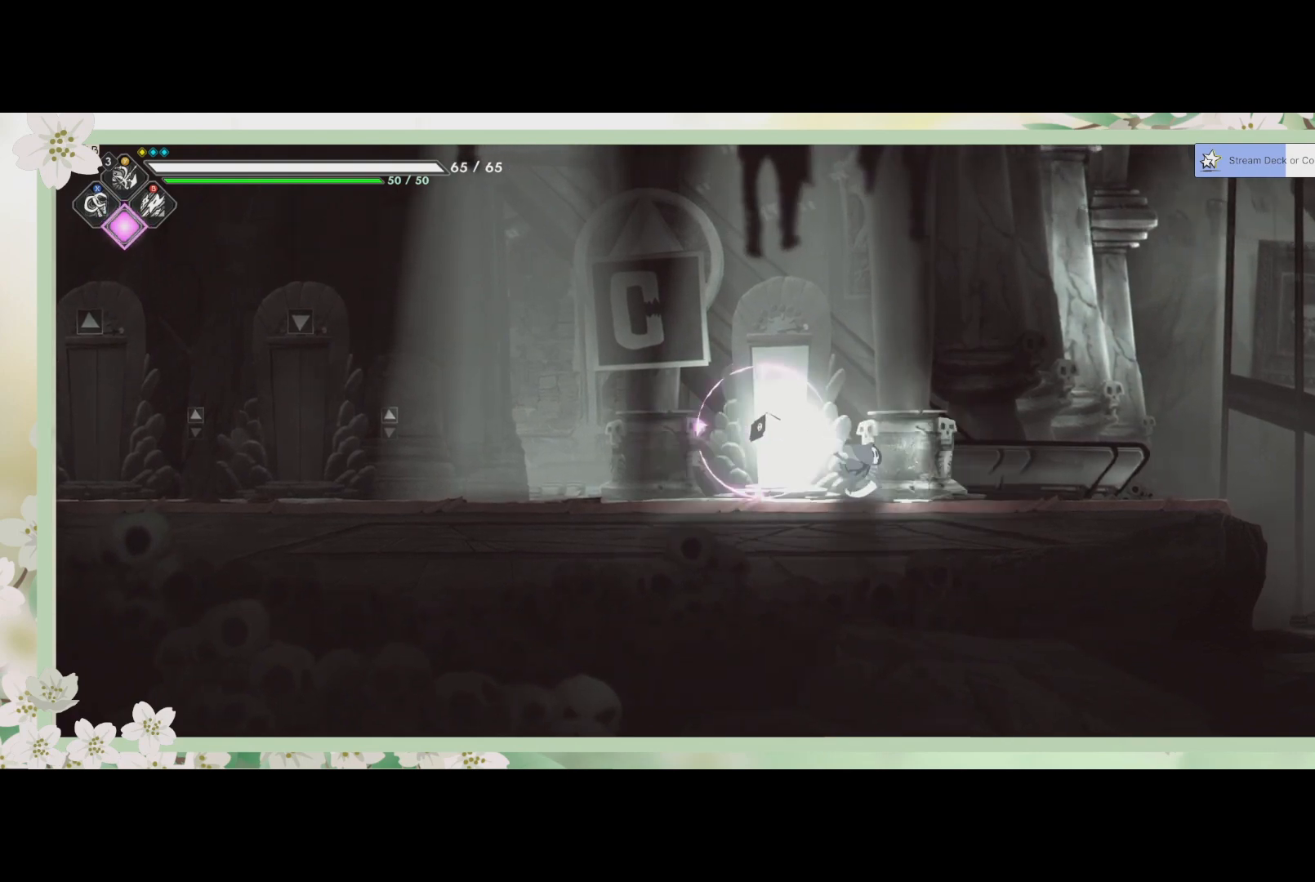
{"buttons": [], "left_stick": "right", "events": []}
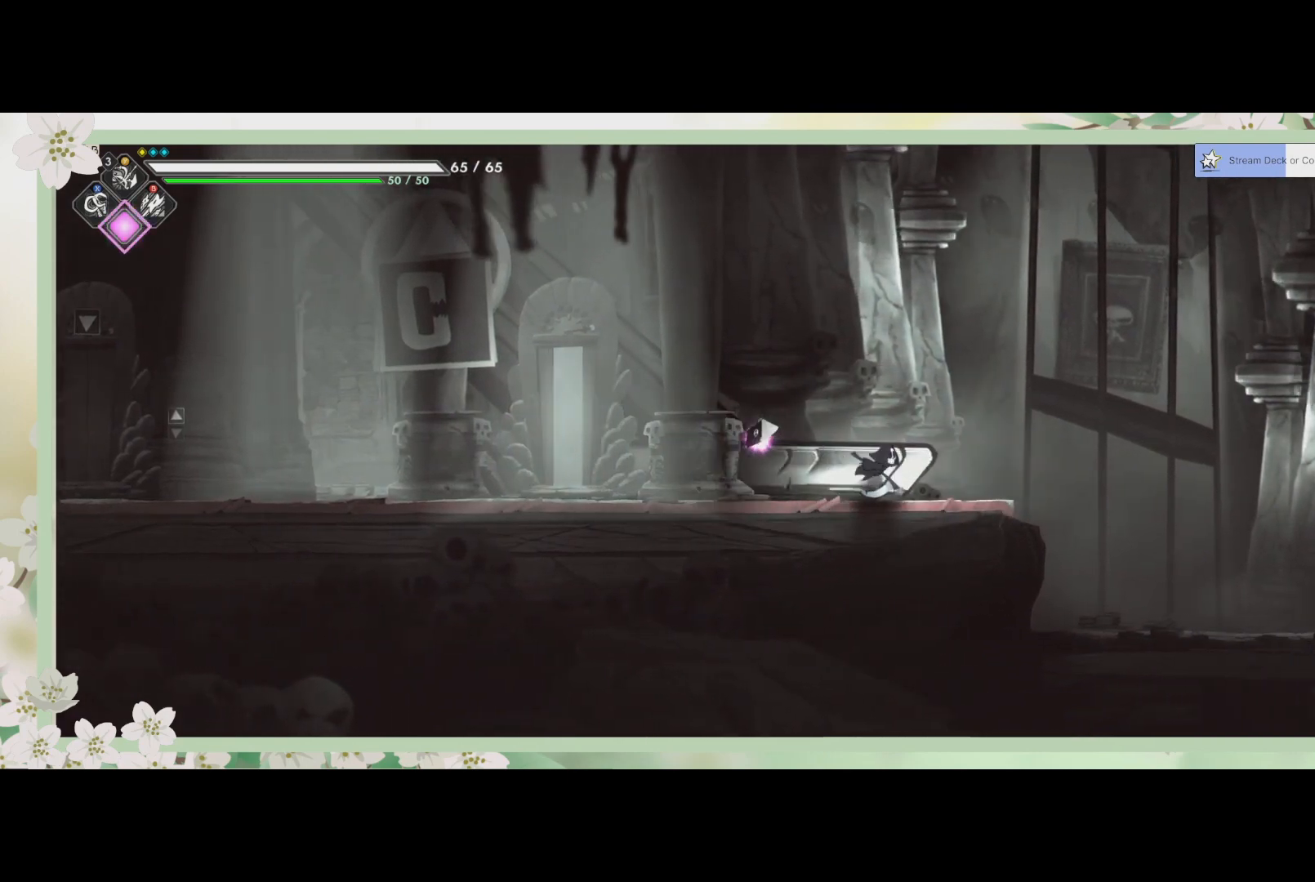
{"buttons": [], "left_stick": "right", "events": [[100, "R2", "down"], [300, "R2", "up"]]}
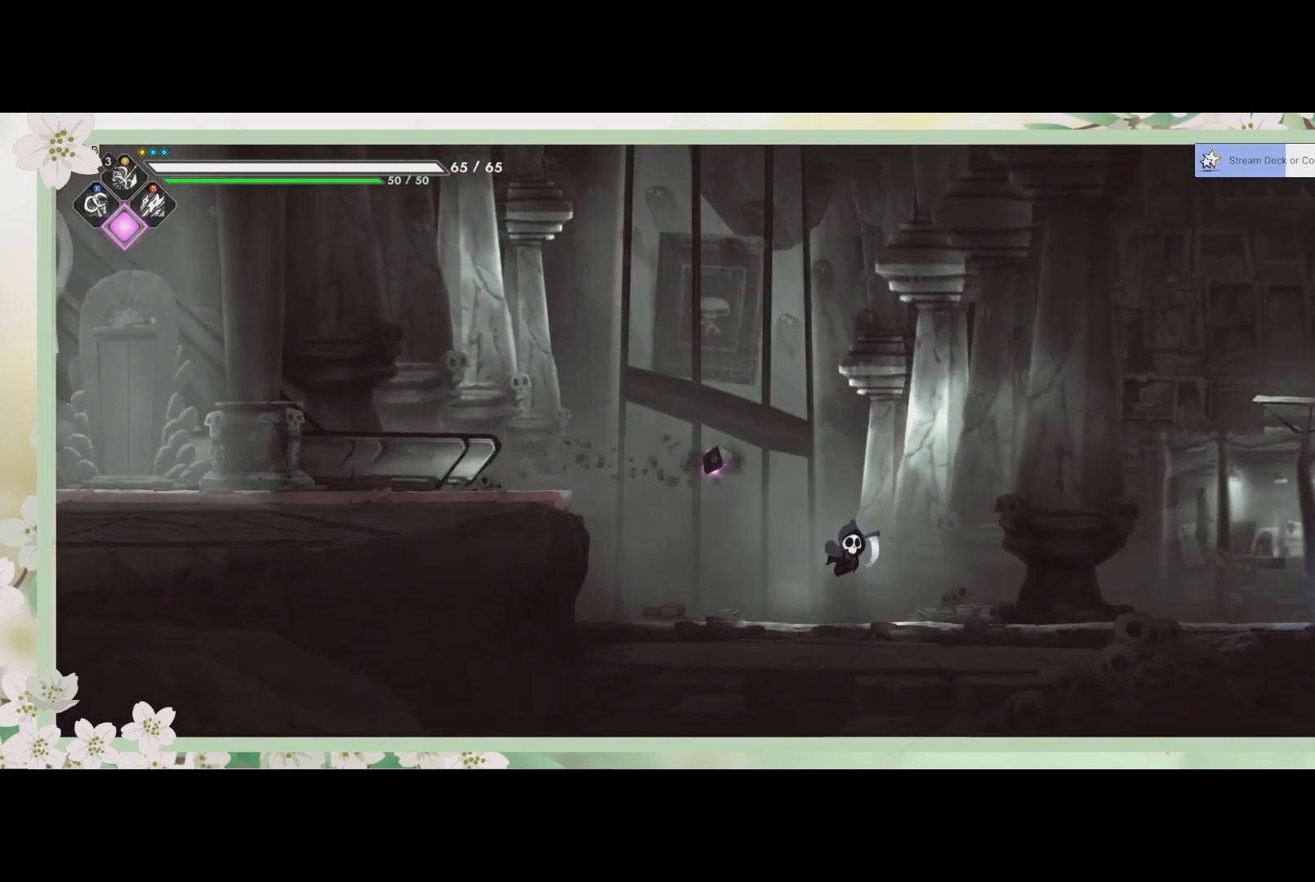
{"buttons": [], "left_stick": "right", "events": []}
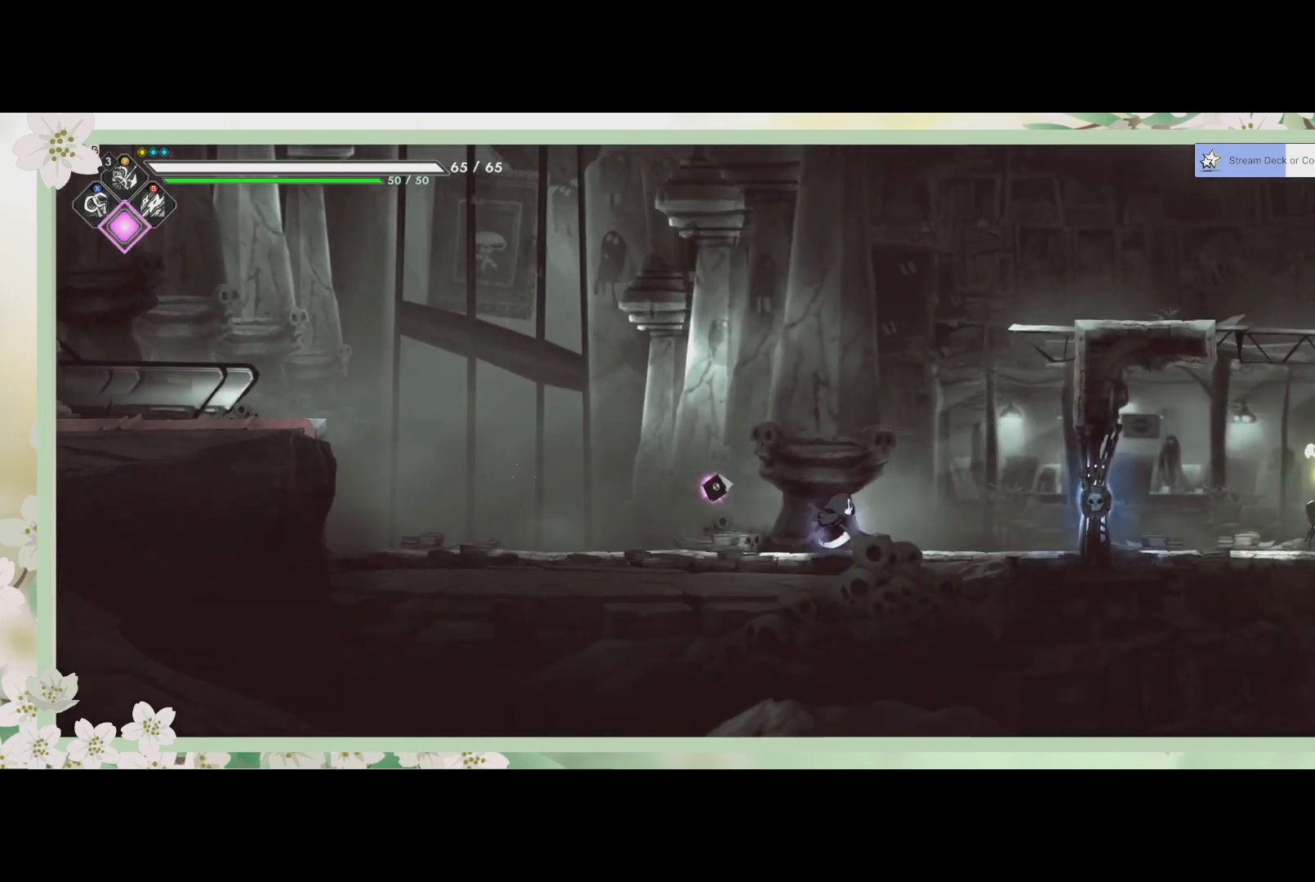
{"buttons": [], "left_stick": "right", "events": [[333, "SQUARE", "down"], [467, "SQUARE", "up"]]}
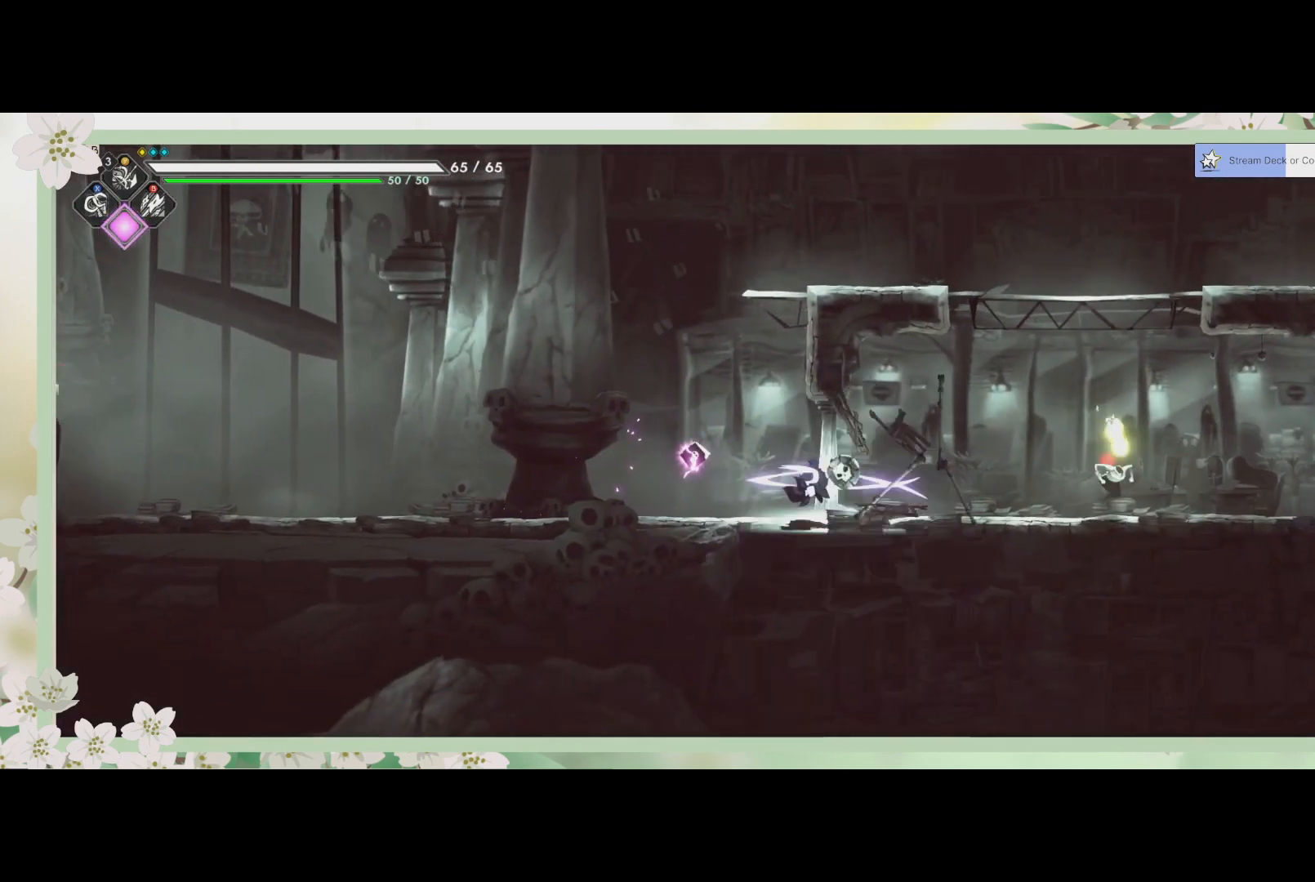
{"buttons": ["SQUARE"], "left_stick": "right", "events": [[400, "SQUARE", "down"]]}
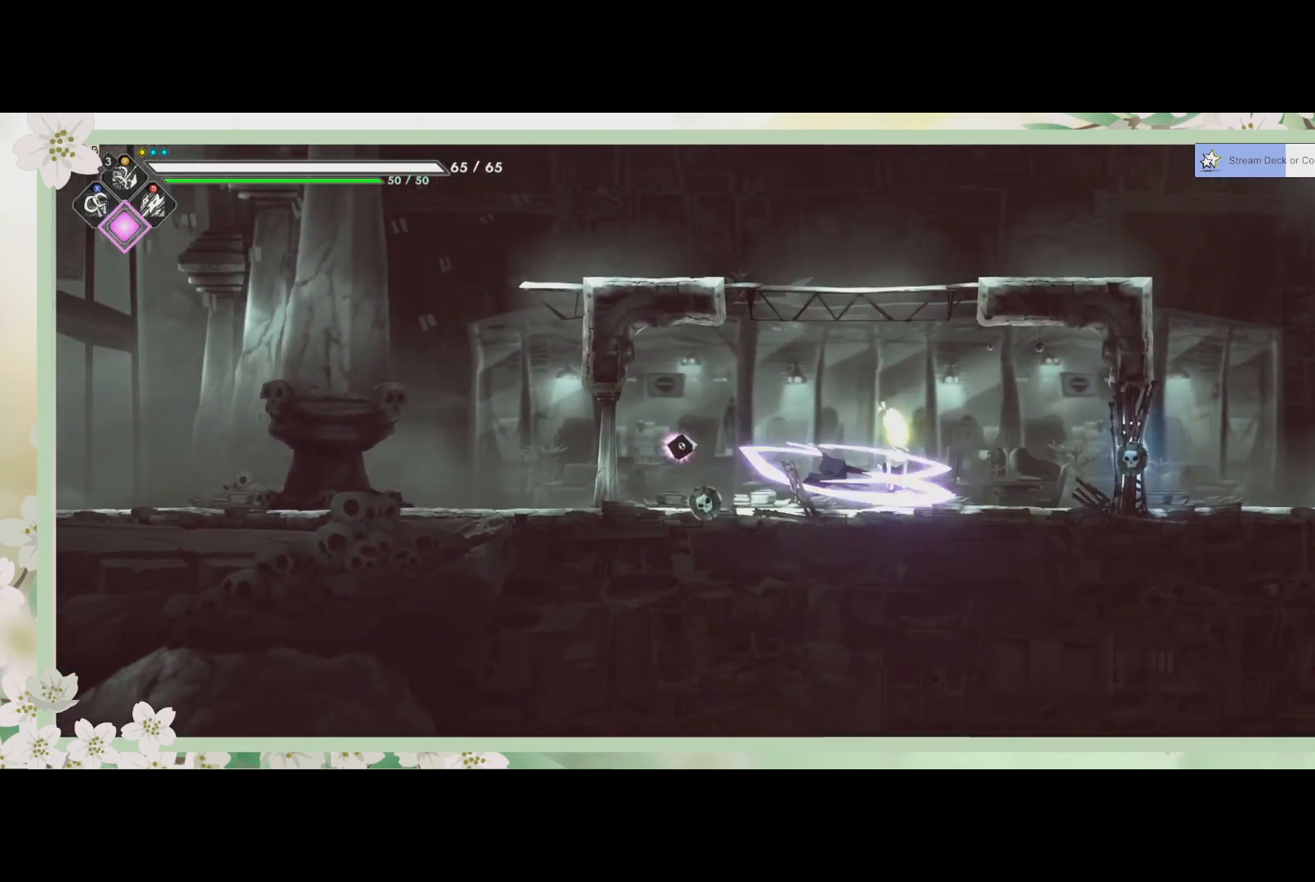
{"buttons": [], "left_stick": "center", "events": [[33, "SQUARE", "up"], [67, "left_stick", "center"], [100, "SQUARE", "down"], [200, "SQUARE", "up"], [267, "SQUARE", "down"], [367, "SQUARE", "up"], [400, "SQUARE", "down"], [467, "SQUARE", "up"]]}
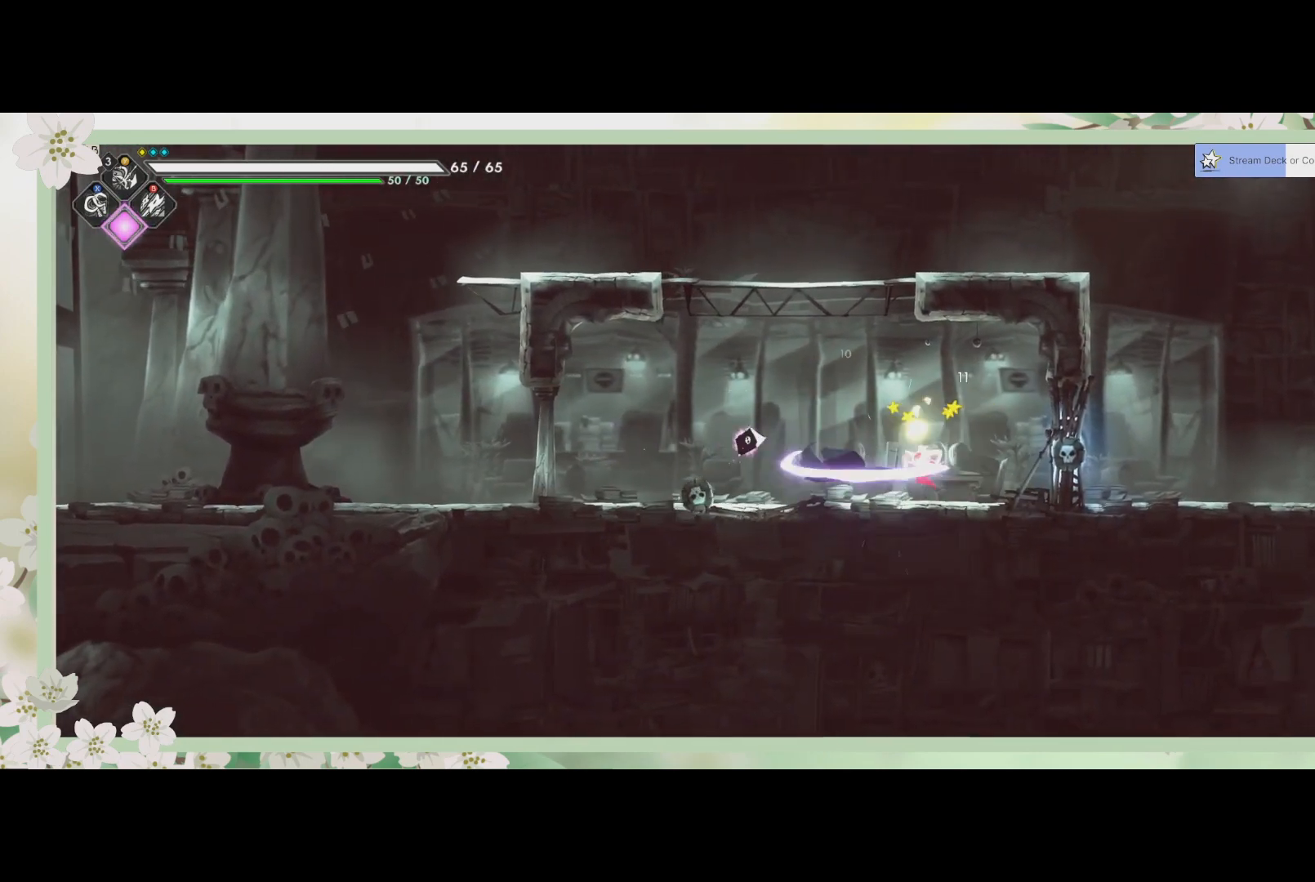
{"buttons": [], "left_stick": "right", "events": [[33, "SQUARE", "down"], [133, "SQUARE", "up"], [200, "SQUARE", "down"], [233, "left_stick", "right"], [267, "SQUARE", "up"], [333, "SQUARE", "down"], [433, "SQUARE", "up"]]}
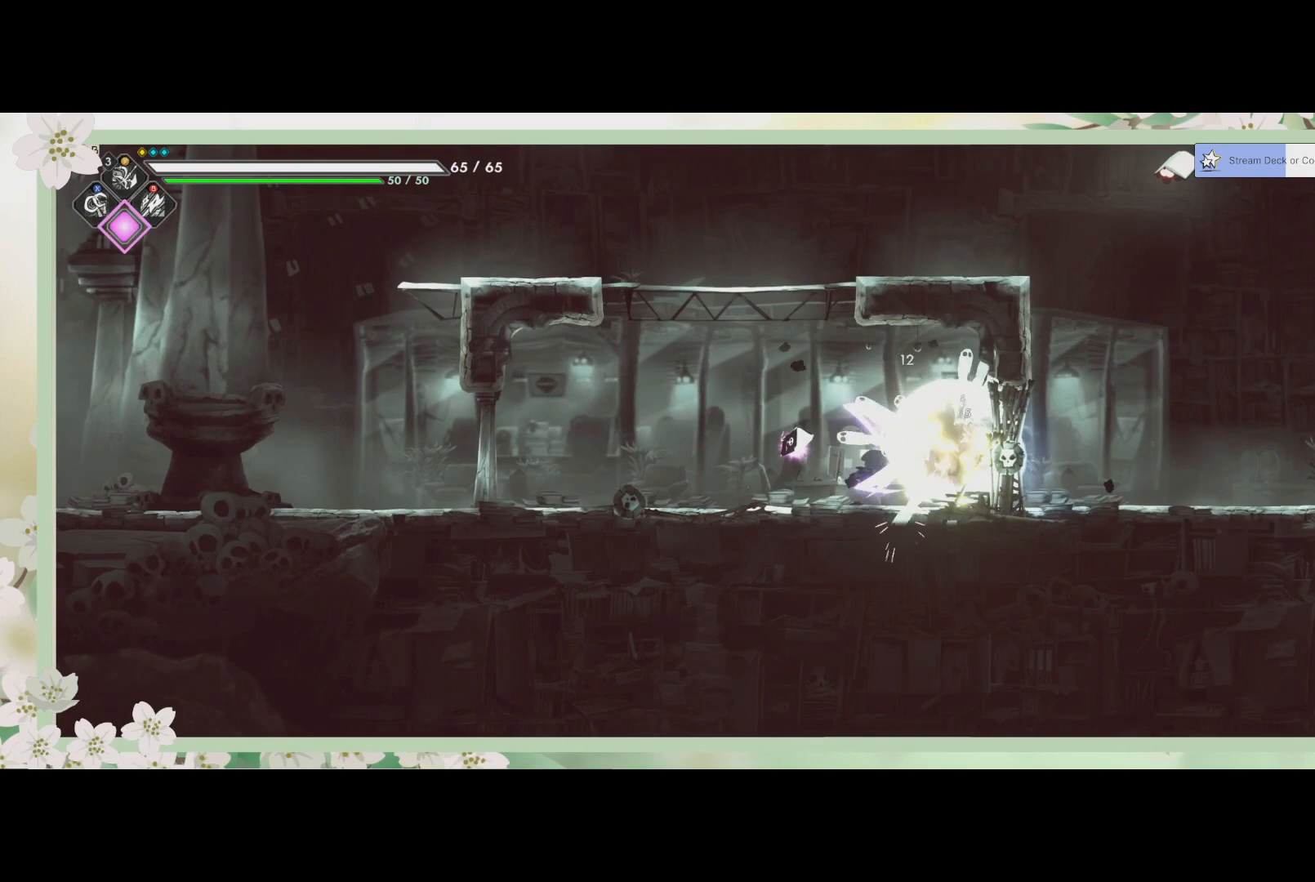
{"buttons": [], "left_stick": "right", "events": [[100, "left_stick", "center"], [133, "SQUARE", "down"], [267, "SQUARE", "up"], [267, "left_stick", "right"], [333, "SQUARE", "down"], [433, "SQUARE", "up"]]}
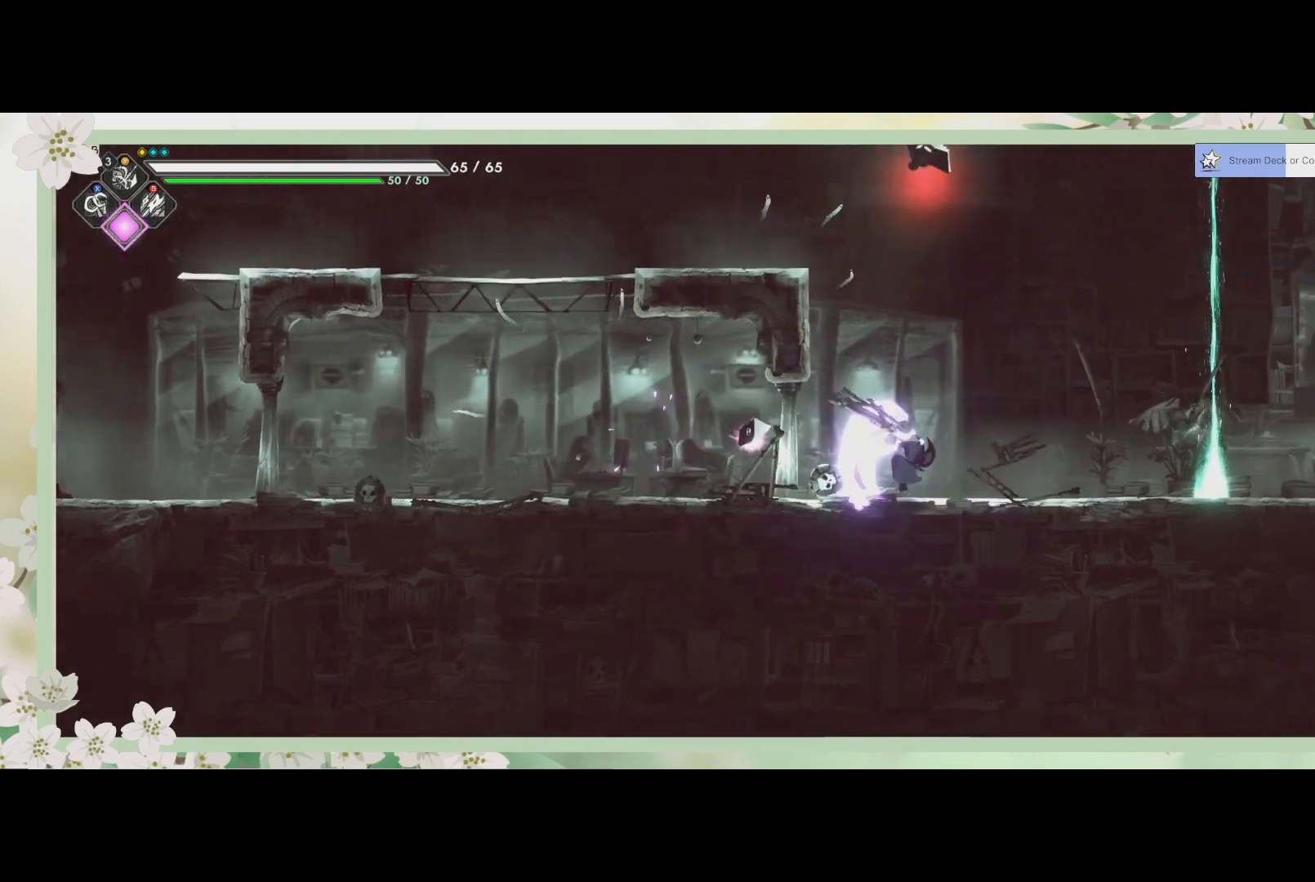
{"buttons": [], "left_stick": "up", "events": [[33, "SQUARE", "down"], [167, "SQUARE", "up"], [300, "left_stick", "center"], [433, "left_stick", "up-left"], [500, "left_stick", "up"]]}
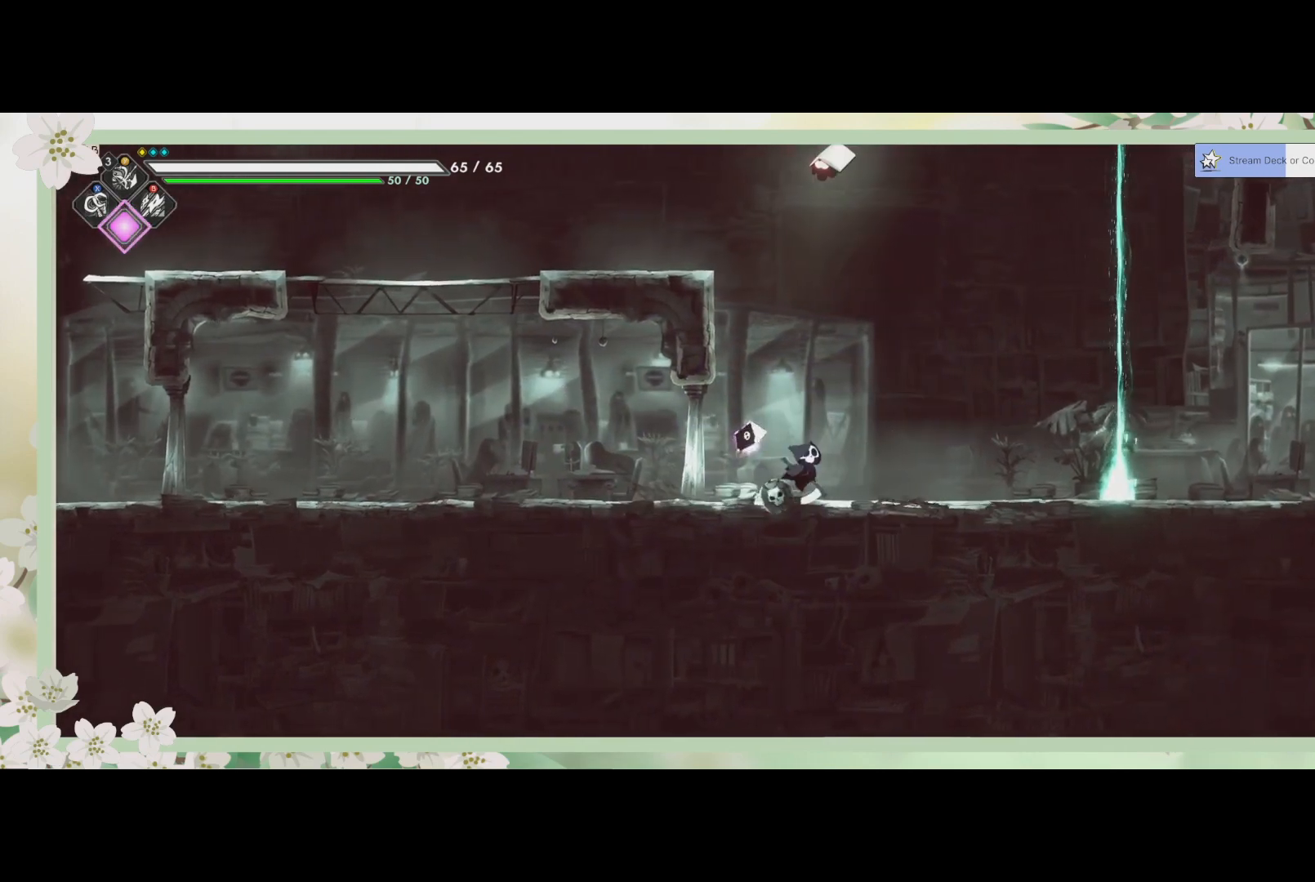
{"buttons": ["SQUARE"], "left_stick": "up", "events": [[67, "CROSS", "down"], [233, "CROSS", "up"], [300, "SQUARE", "down"], [400, "SQUARE", "up"], [467, "SQUARE", "down"]]}
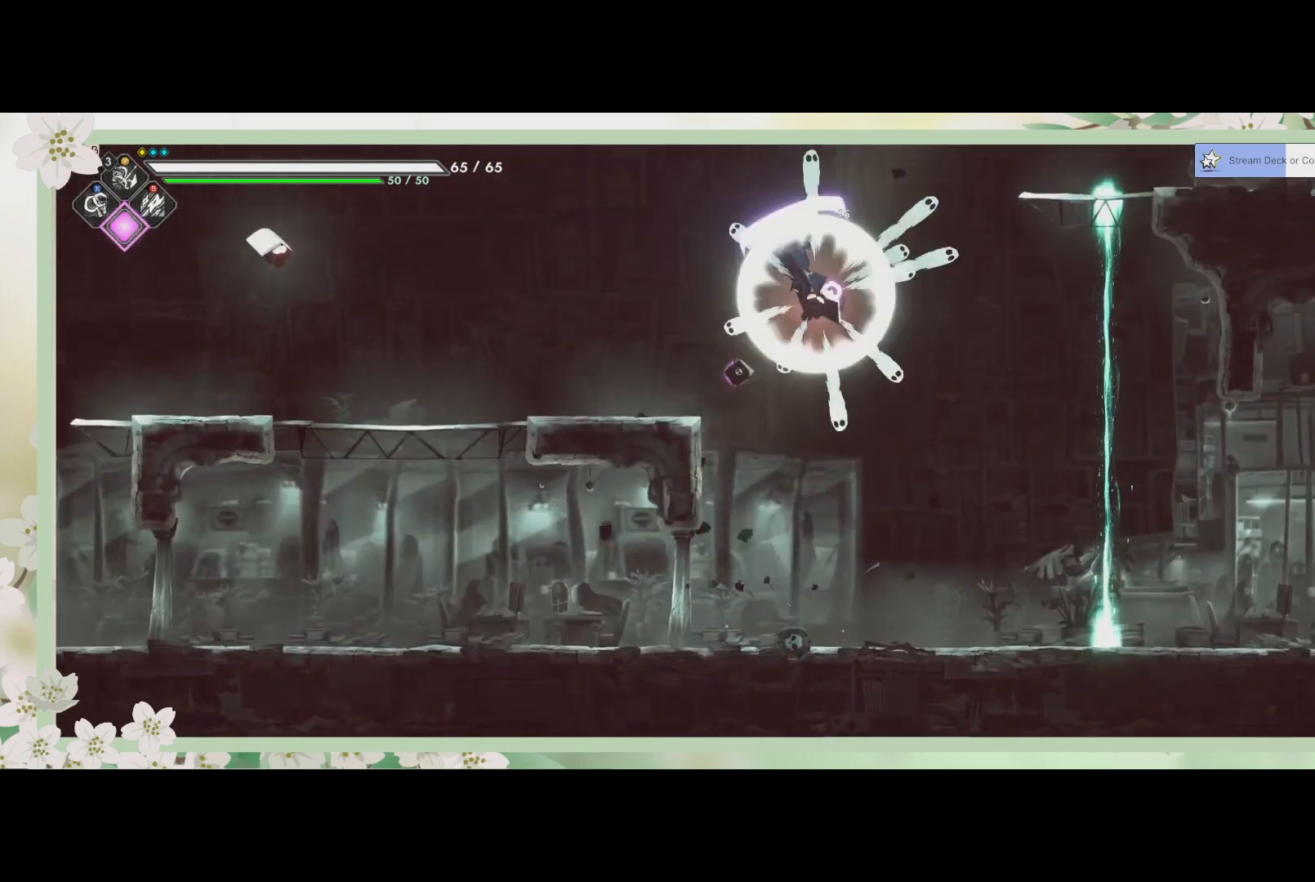
{"buttons": ["SQUARE"], "left_stick": "down", "events": [[67, "SQUARE", "up"], [133, "SQUARE", "down"], [133, "left_stick", "up-right"], [200, "SQUARE", "up"], [300, "SQUARE", "down"], [300, "left_stick", "down-right"], [367, "SQUARE", "up"], [367, "left_stick", "down"], [467, "SQUARE", "down"]]}
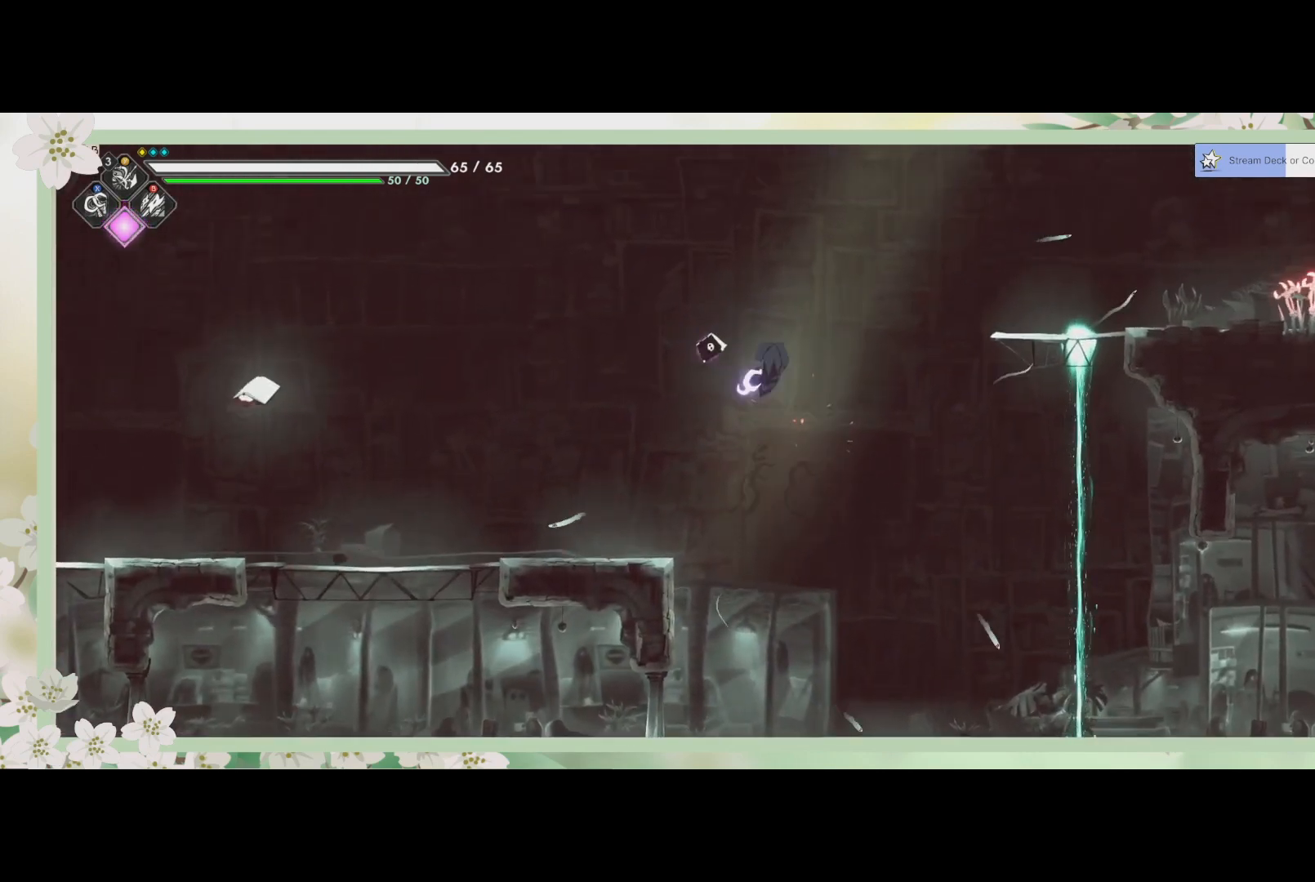
{"buttons": [], "left_stick": "left", "events": [[67, "SQUARE", "up"], [267, "left_stick", "center"], [500, "left_stick", "left"]]}
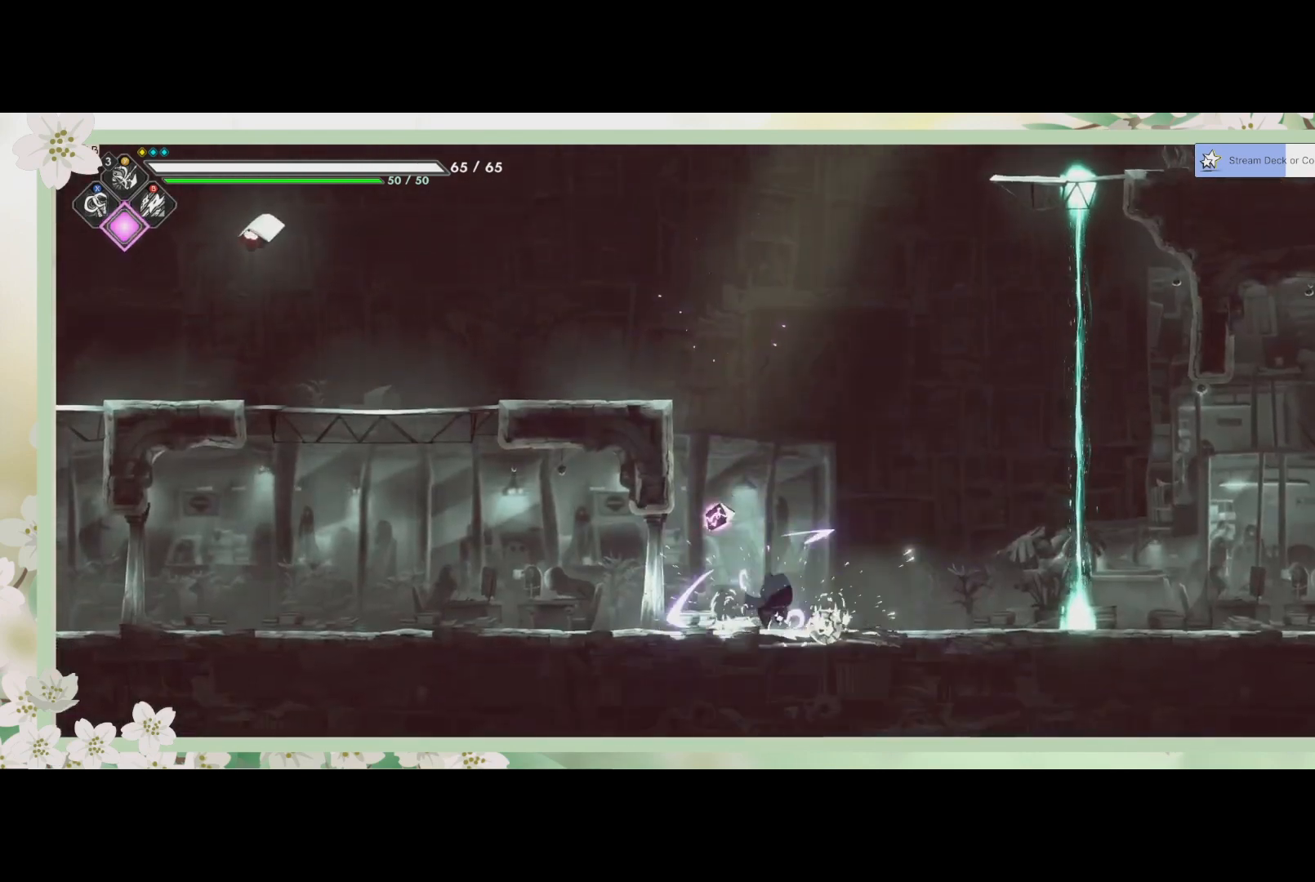
{"buttons": ["CROSS"], "left_stick": "up", "events": [[67, "left_stick", "center"], [200, "CROSS", "down"], [200, "left_stick", "up"], [367, "CROSS", "up"], [467, "CROSS", "down"]]}
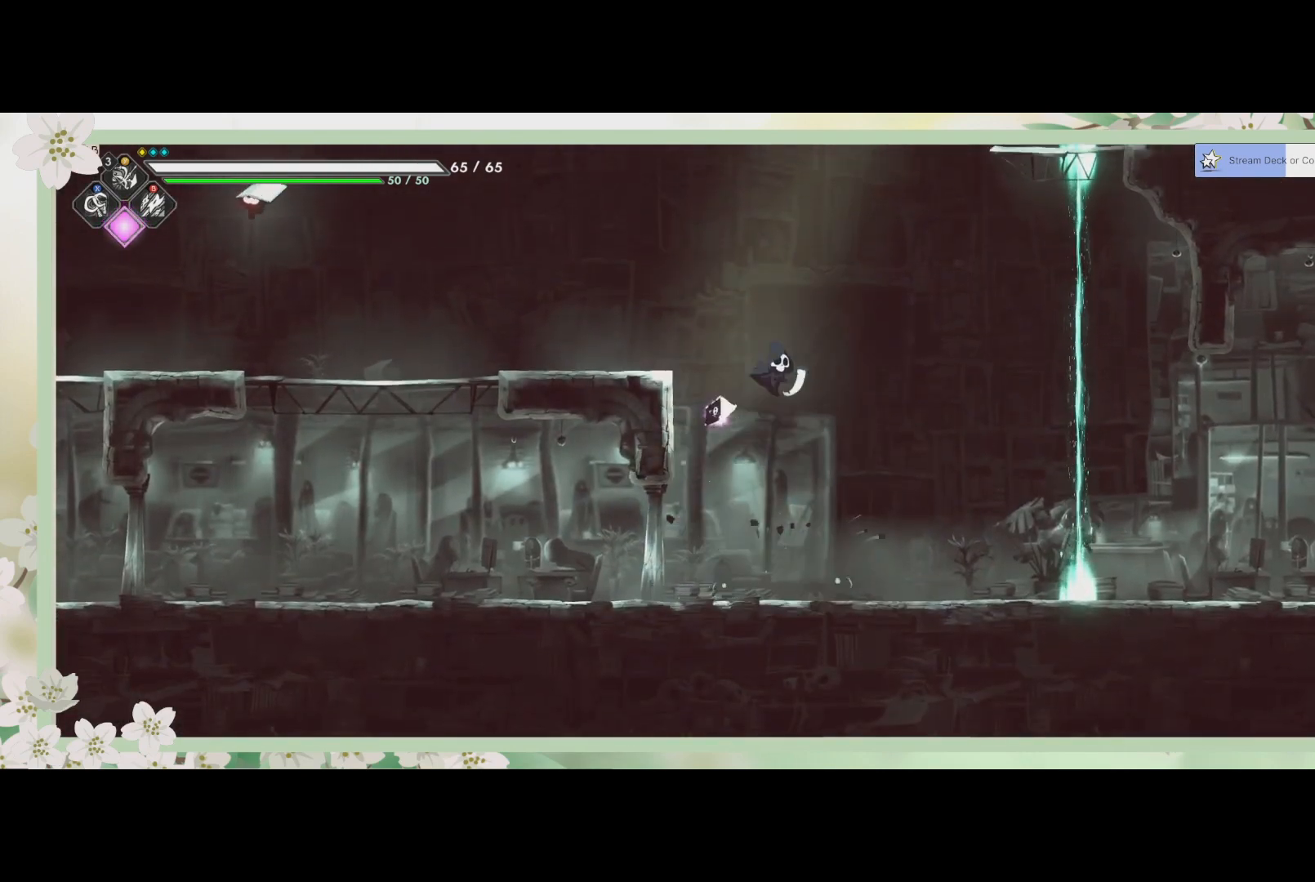
{"buttons": [], "left_stick": "up-left", "events": [[133, "left_stick", "up-left"], [200, "CROSS", "up"], [300, "R2", "down"], [467, "R2", "up"]]}
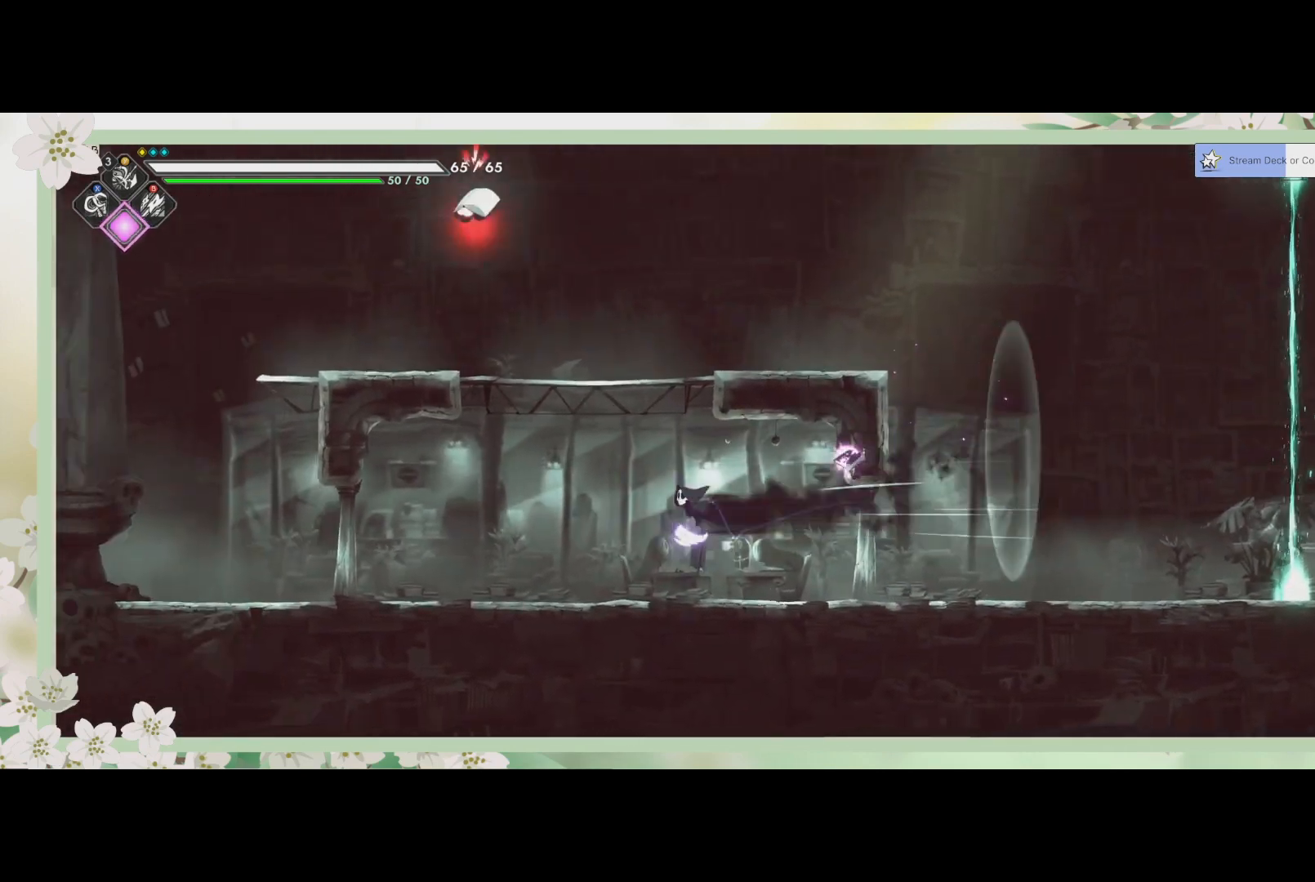
{"buttons": ["CROSS"], "left_stick": "up", "events": [[467, "CROSS", "down"], [467, "left_stick", "up"]]}
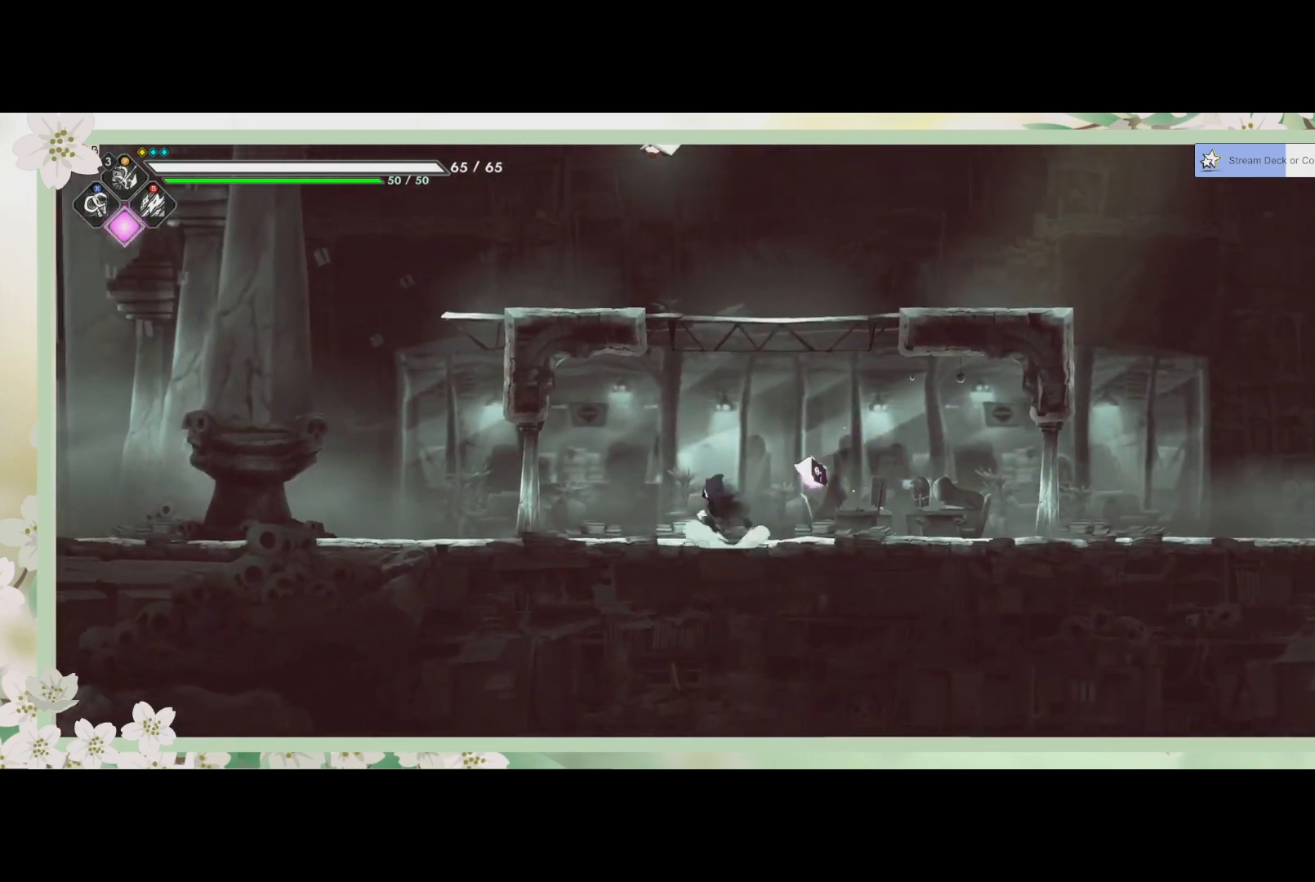
{"buttons": [], "left_stick": "up", "events": [[100, "CROSS", "up"], [167, "SQUARE", "down"], [333, "SQUARE", "up"], [367, "SQUARE", "down"], [467, "SQUARE", "up"]]}
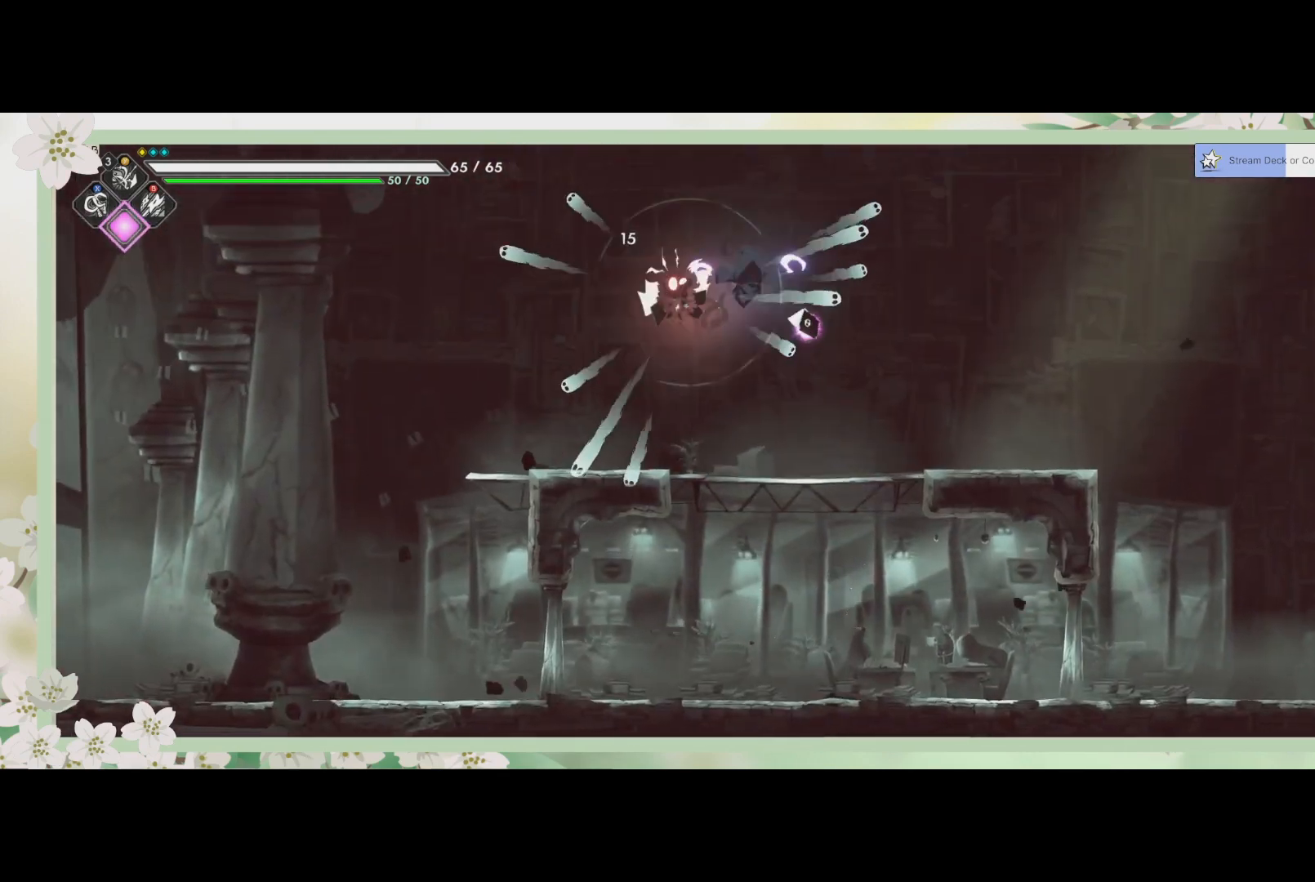
{"buttons": [], "left_stick": "down-right", "events": [[100, "SQUARE", "down"], [167, "left_stick", "center"], [200, "SQUARE", "up"], [233, "left_stick", "down-right"]]}
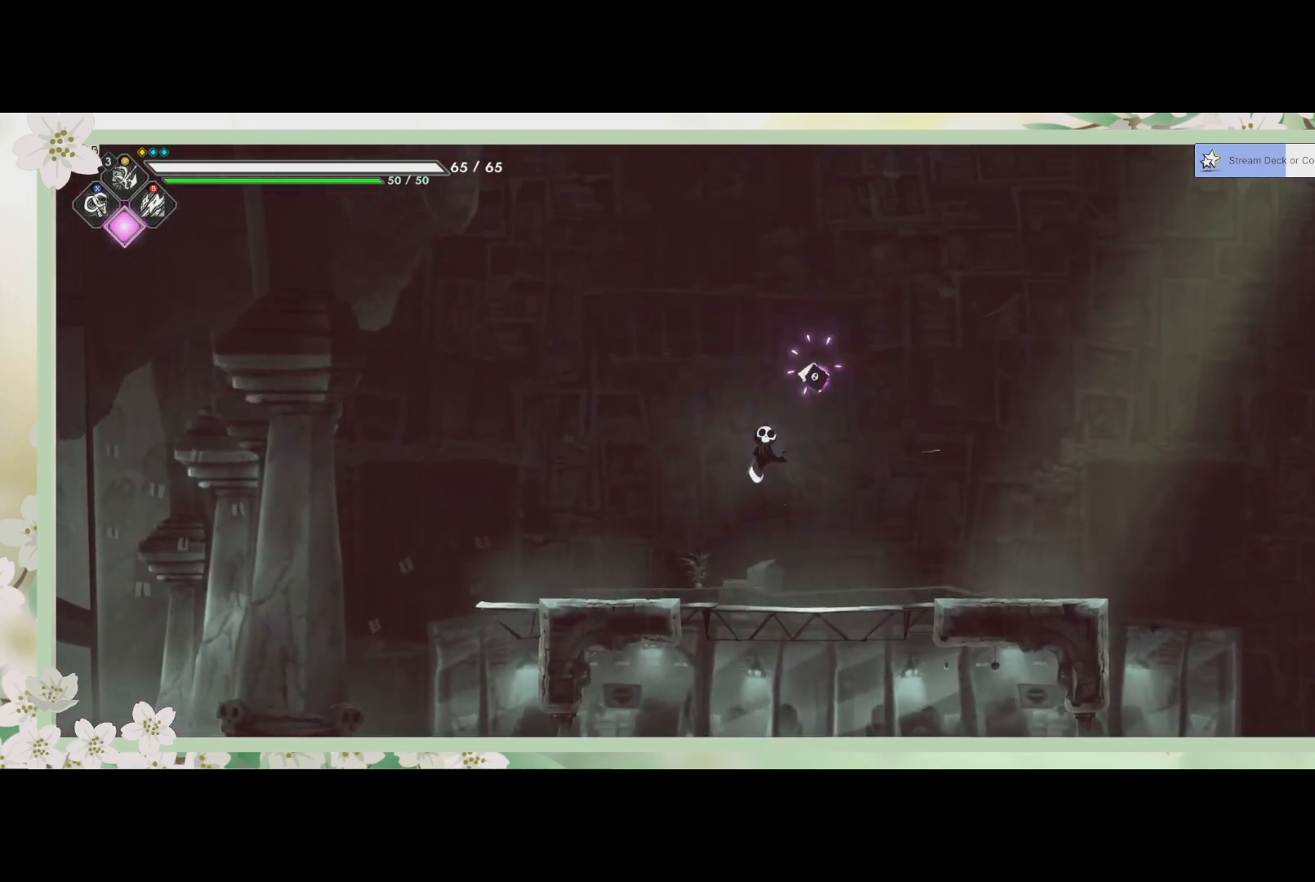
{"buttons": [], "left_stick": "right", "events": [[333, "left_stick", "right"]]}
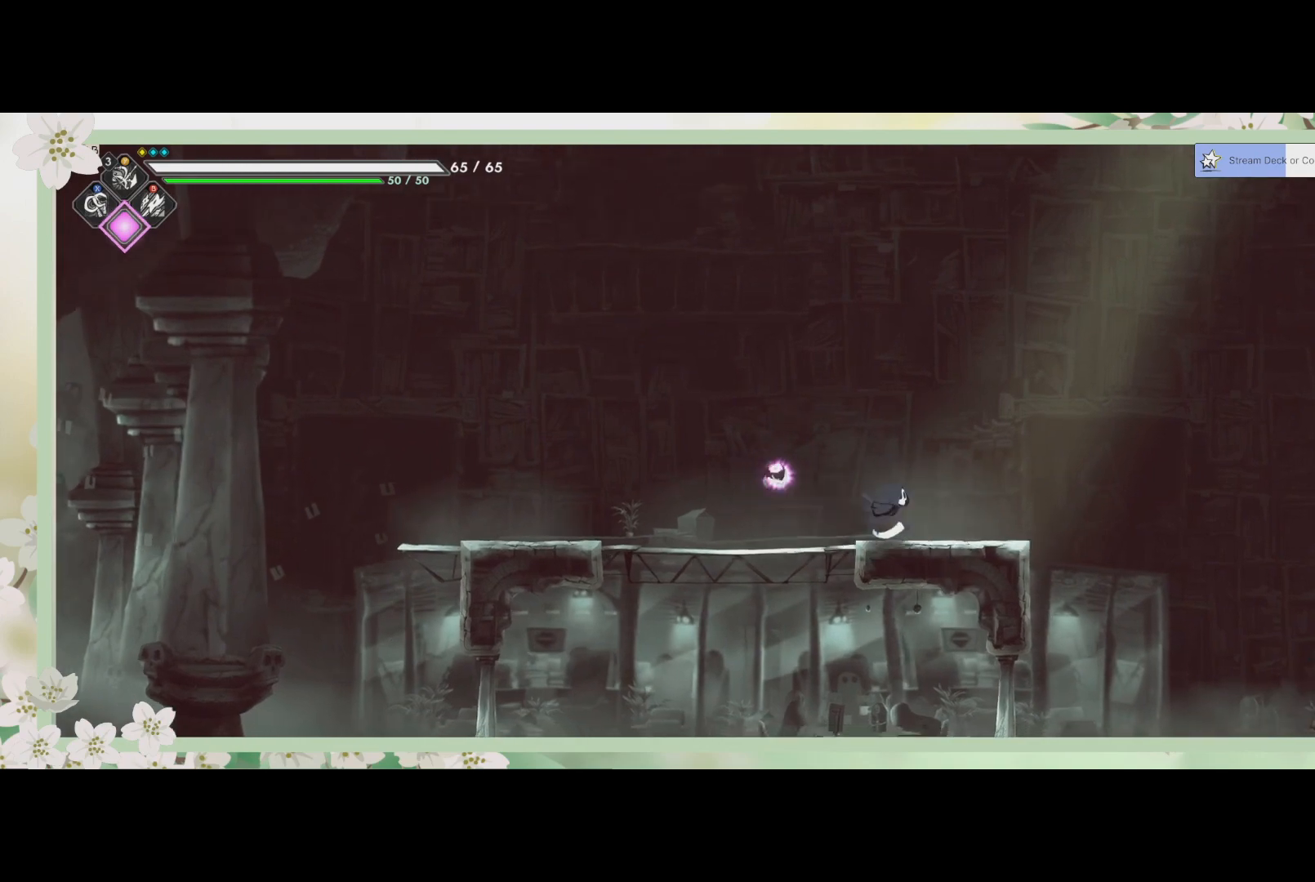
{"buttons": [], "left_stick": "right", "events": [[300, "CROSS", "down"], [467, "CROSS", "up"]]}
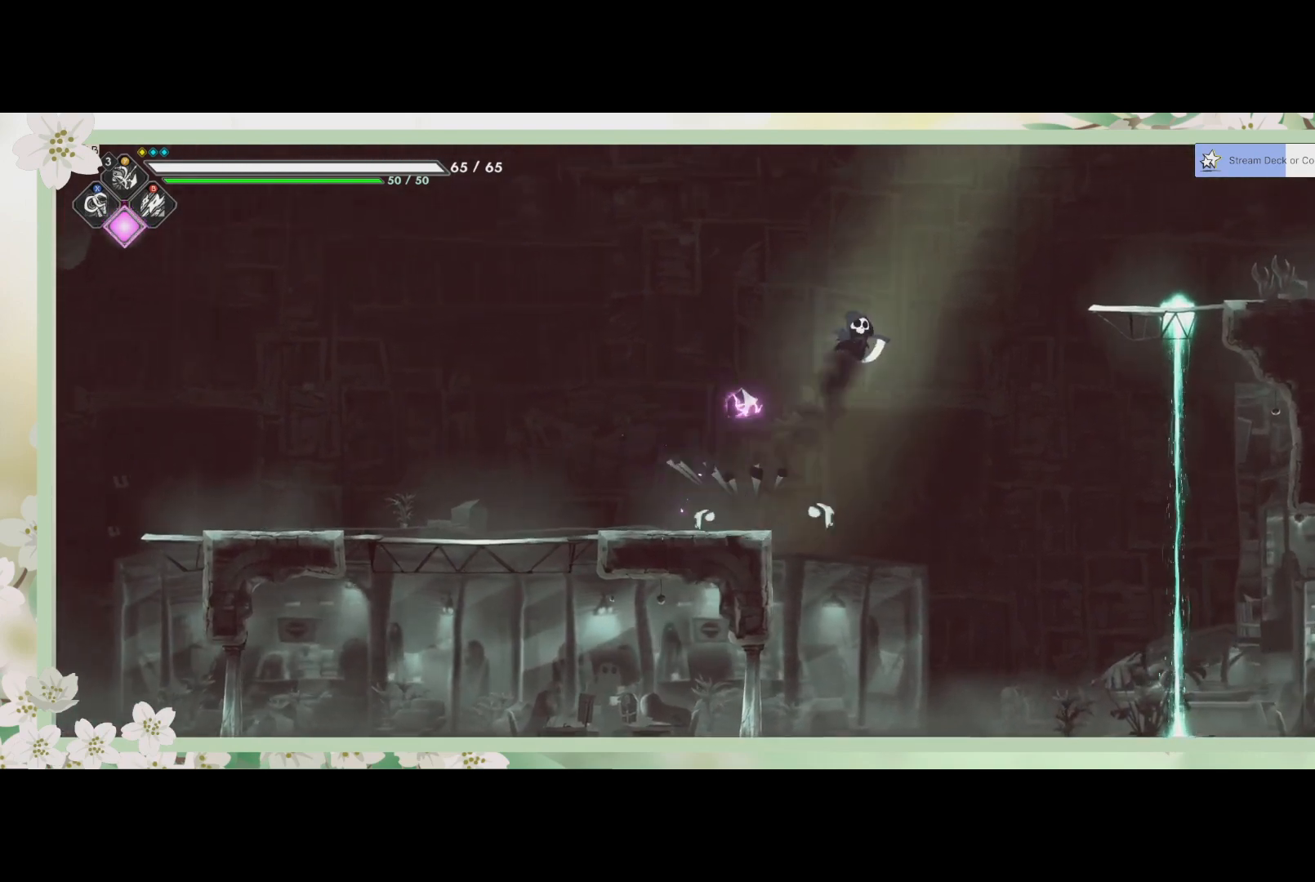
{"buttons": [], "left_stick": "up-right", "events": [[33, "CROSS", "down"], [233, "CROSS", "up"], [233, "R2", "down"], [400, "R2", "up"], [433, "left_stick", "up-right"]]}
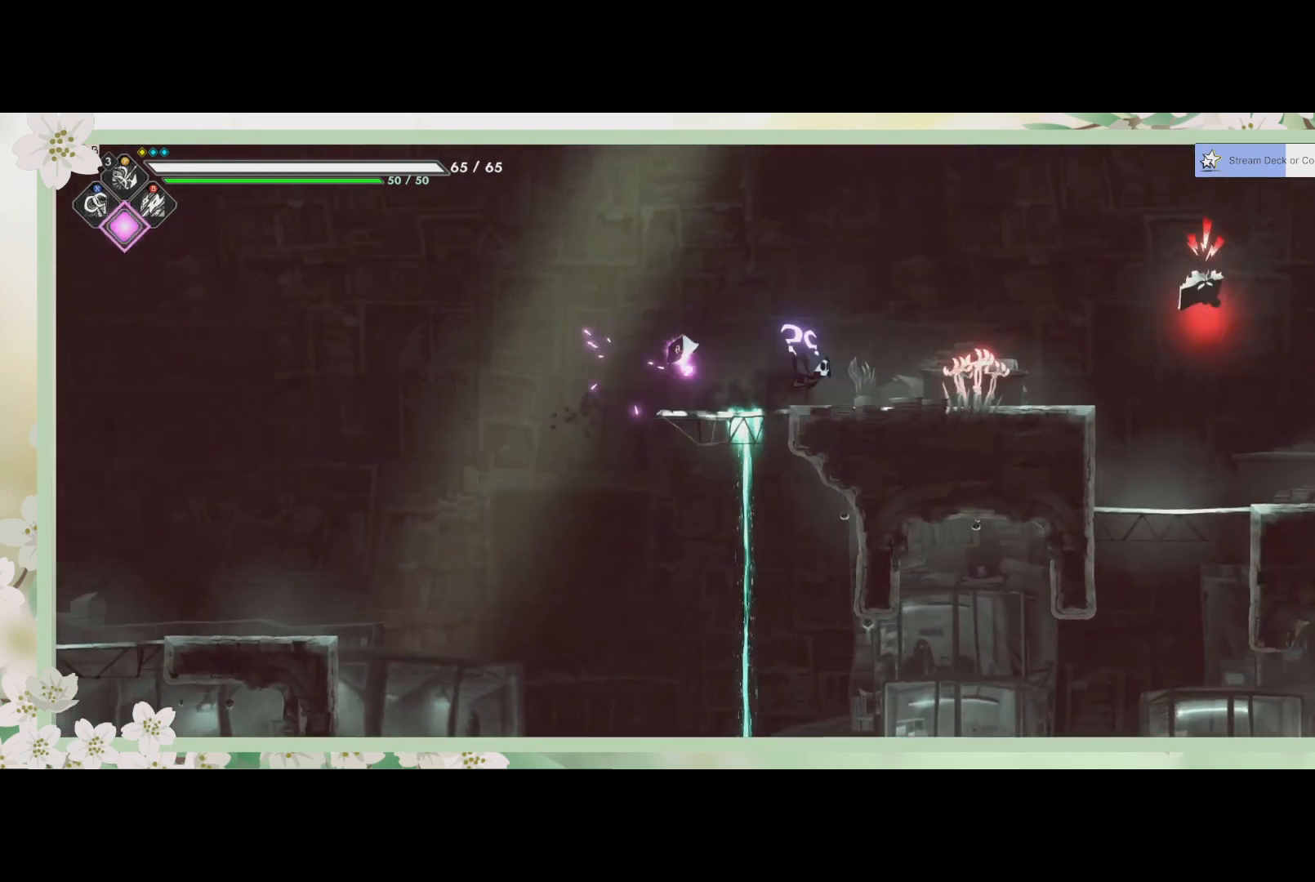
{"buttons": [], "left_stick": "up-right", "events": [[33, "SQUARE", "down"], [100, "SQUARE", "up"], [200, "SQUARE", "down"], [233, "left_stick", "right"], [300, "SQUARE", "up"], [400, "SQUARE", "down"], [433, "SQUARE", "up"], [500, "left_stick", "up-right"]]}
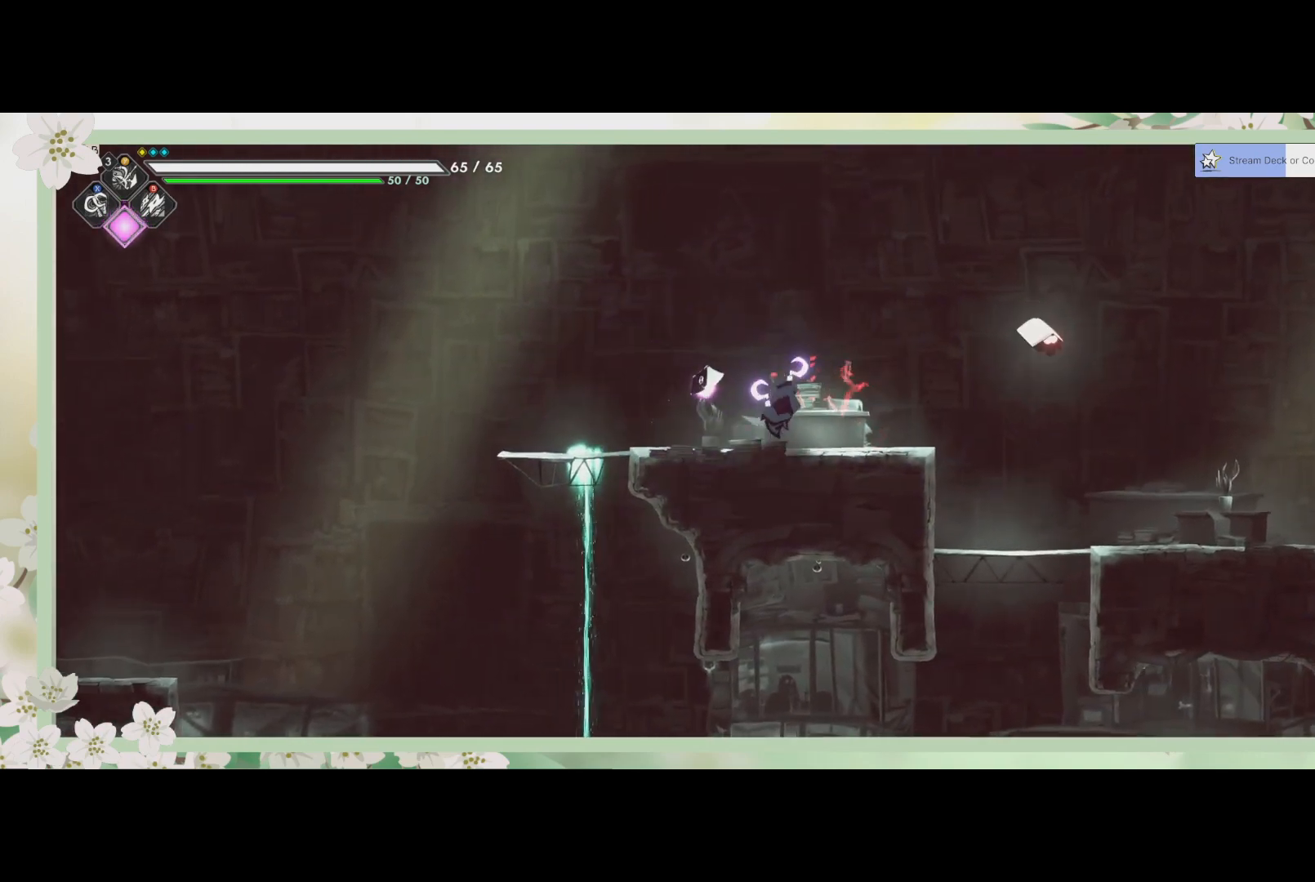
{"buttons": [], "left_stick": "right", "events": [[33, "SQUARE", "down"], [100, "SQUARE", "up"], [133, "left_stick", "right"]]}
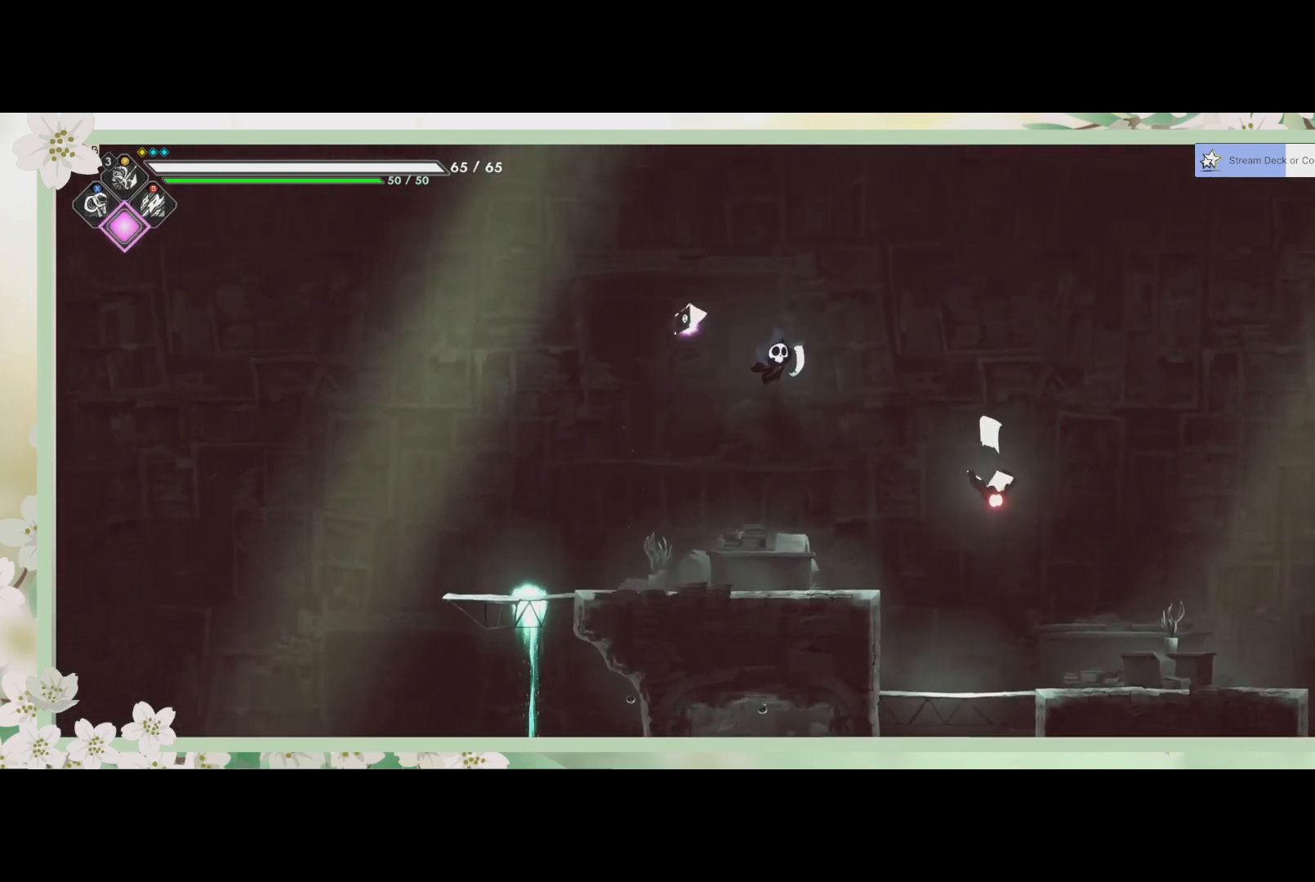
{"buttons": [], "left_stick": "up-right", "events": [[67, "left_stick", "down-right"], [200, "SQUARE", "down"], [300, "SQUARE", "up"], [367, "SQUARE", "down"], [467, "SQUARE", "up"], [467, "left_stick", "up-right"]]}
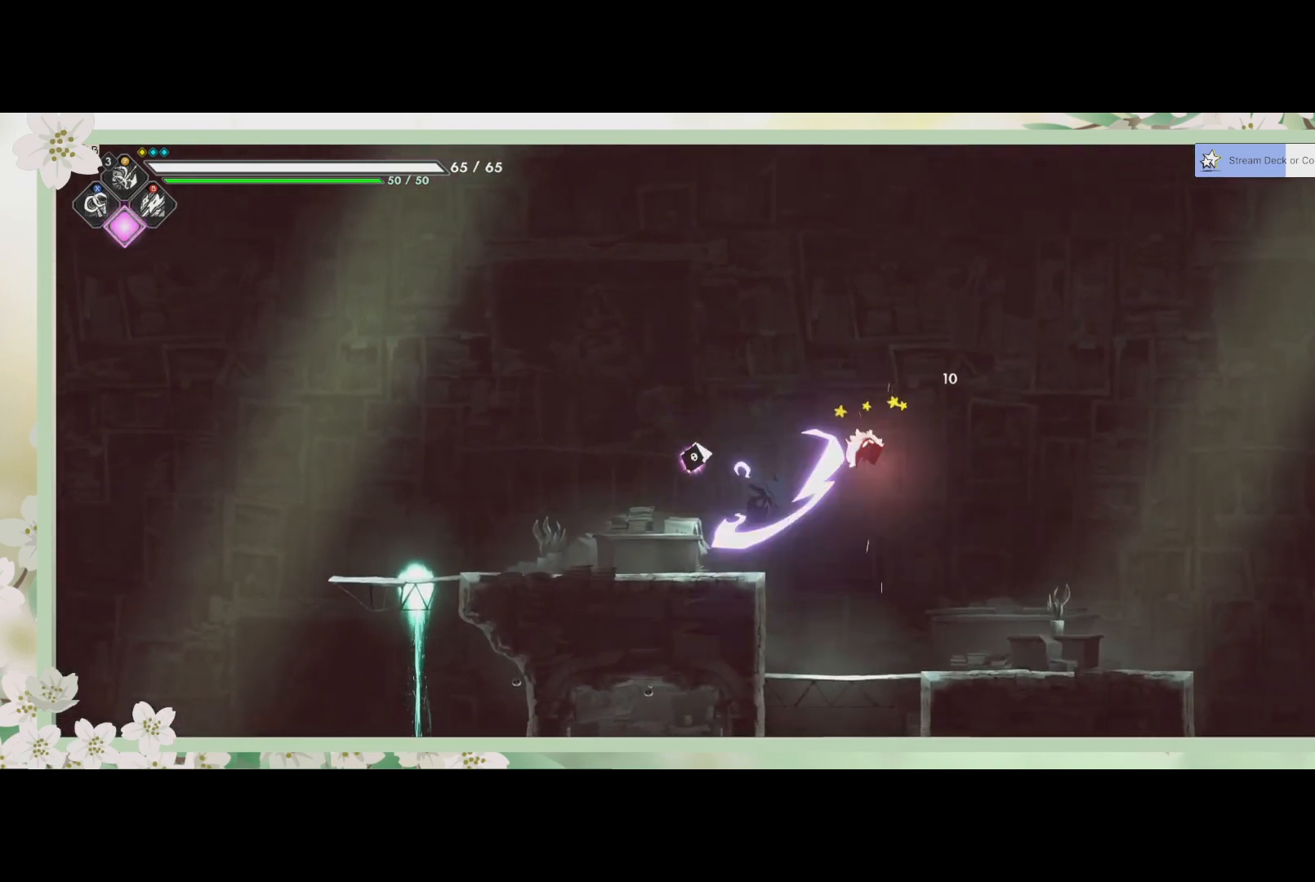
{"buttons": [], "left_stick": "center", "events": [[67, "SQUARE", "down"], [133, "SQUARE", "up"], [167, "left_stick", "right"], [233, "SQUARE", "down"], [267, "left_stick", "up-right"], [333, "SQUARE", "up"], [500, "left_stick", "center"]]}
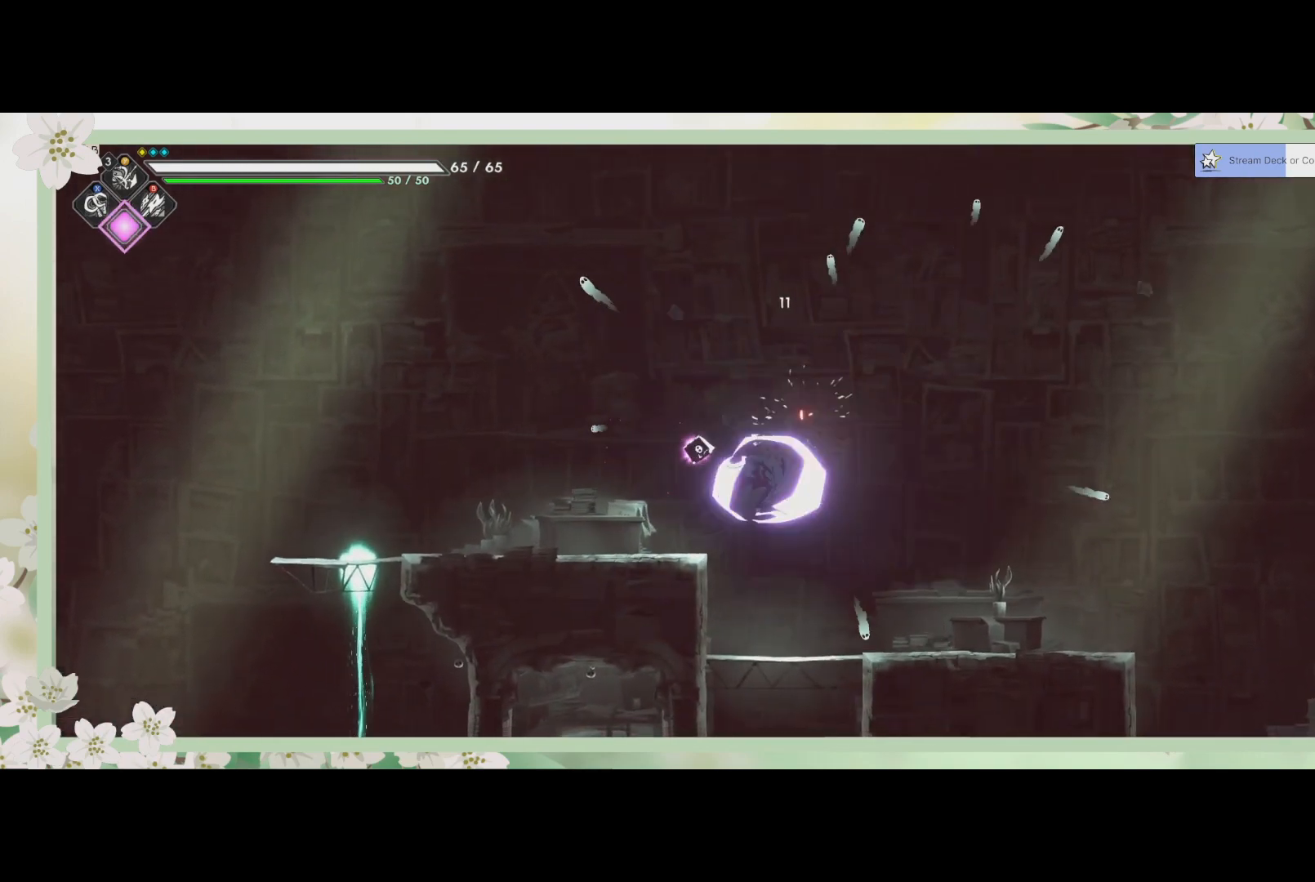
{"buttons": [], "left_stick": "down", "events": [[233, "left_stick", "down"], [300, "CROSS", "down"], [467, "CROSS", "up"]]}
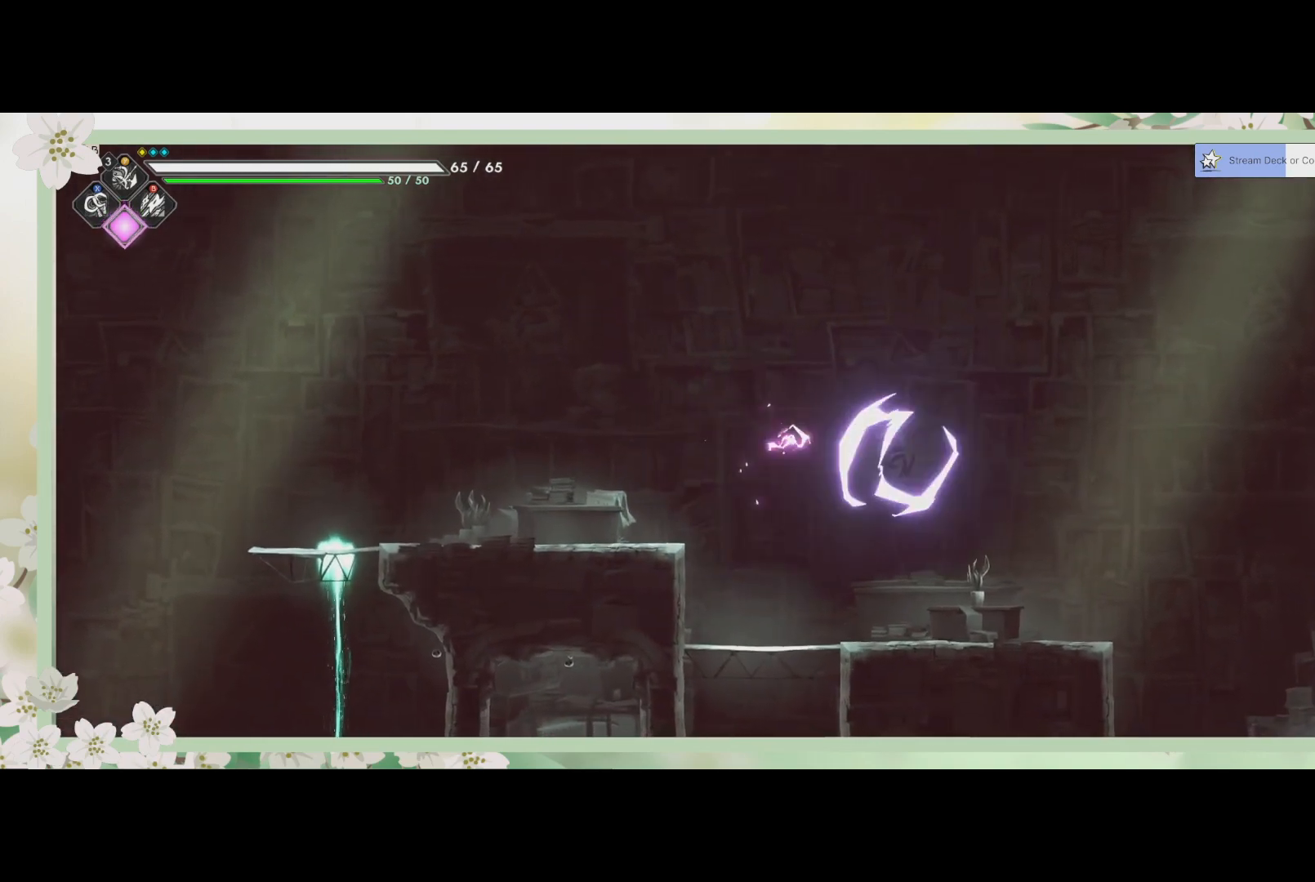
{"buttons": [], "left_stick": "down", "events": [[200, "left_stick", "left"], [467, "left_stick", "down"]]}
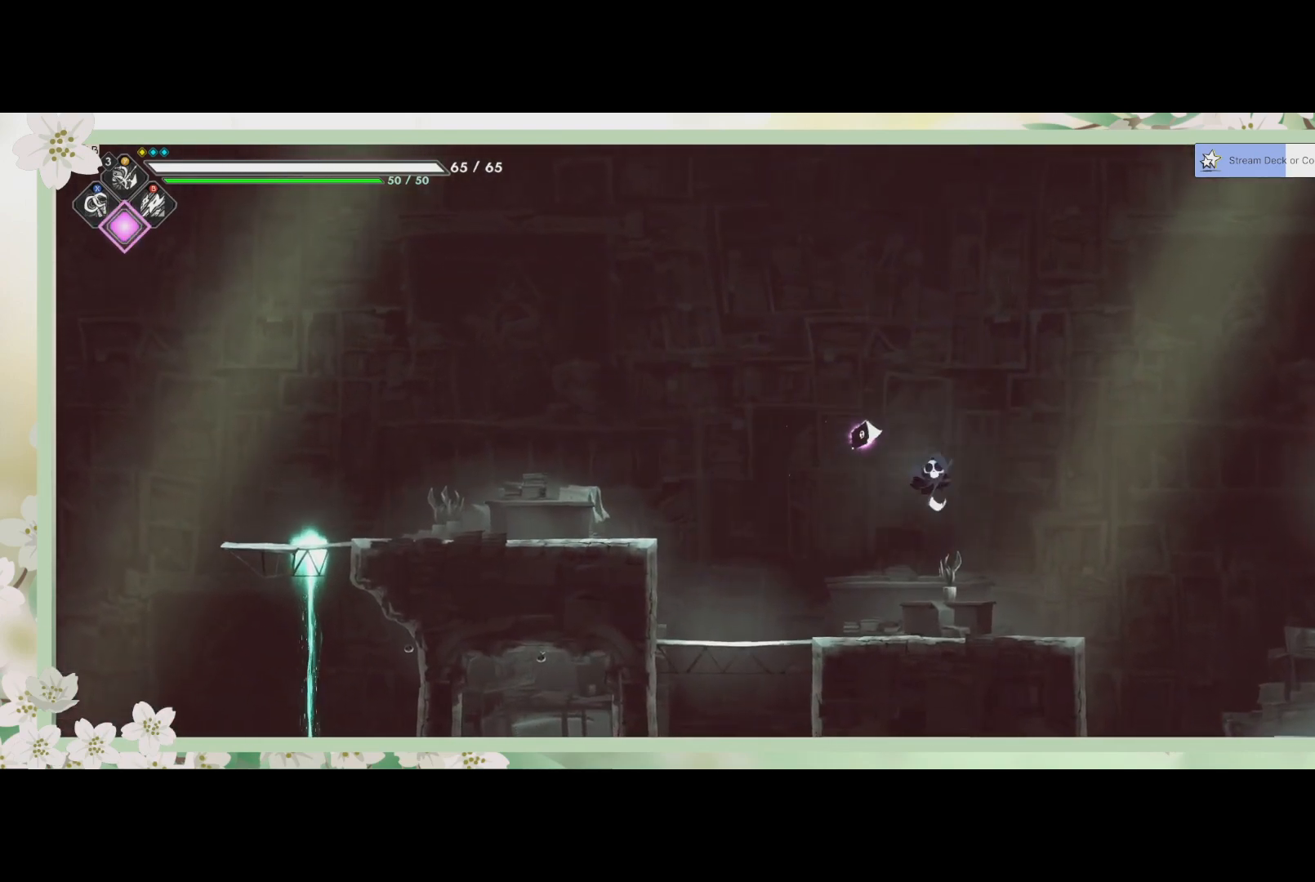
{"buttons": ["R2"], "left_stick": "right", "events": [[33, "left_stick", "down-right"], [300, "left_stick", "right"], [367, "R2", "down"]]}